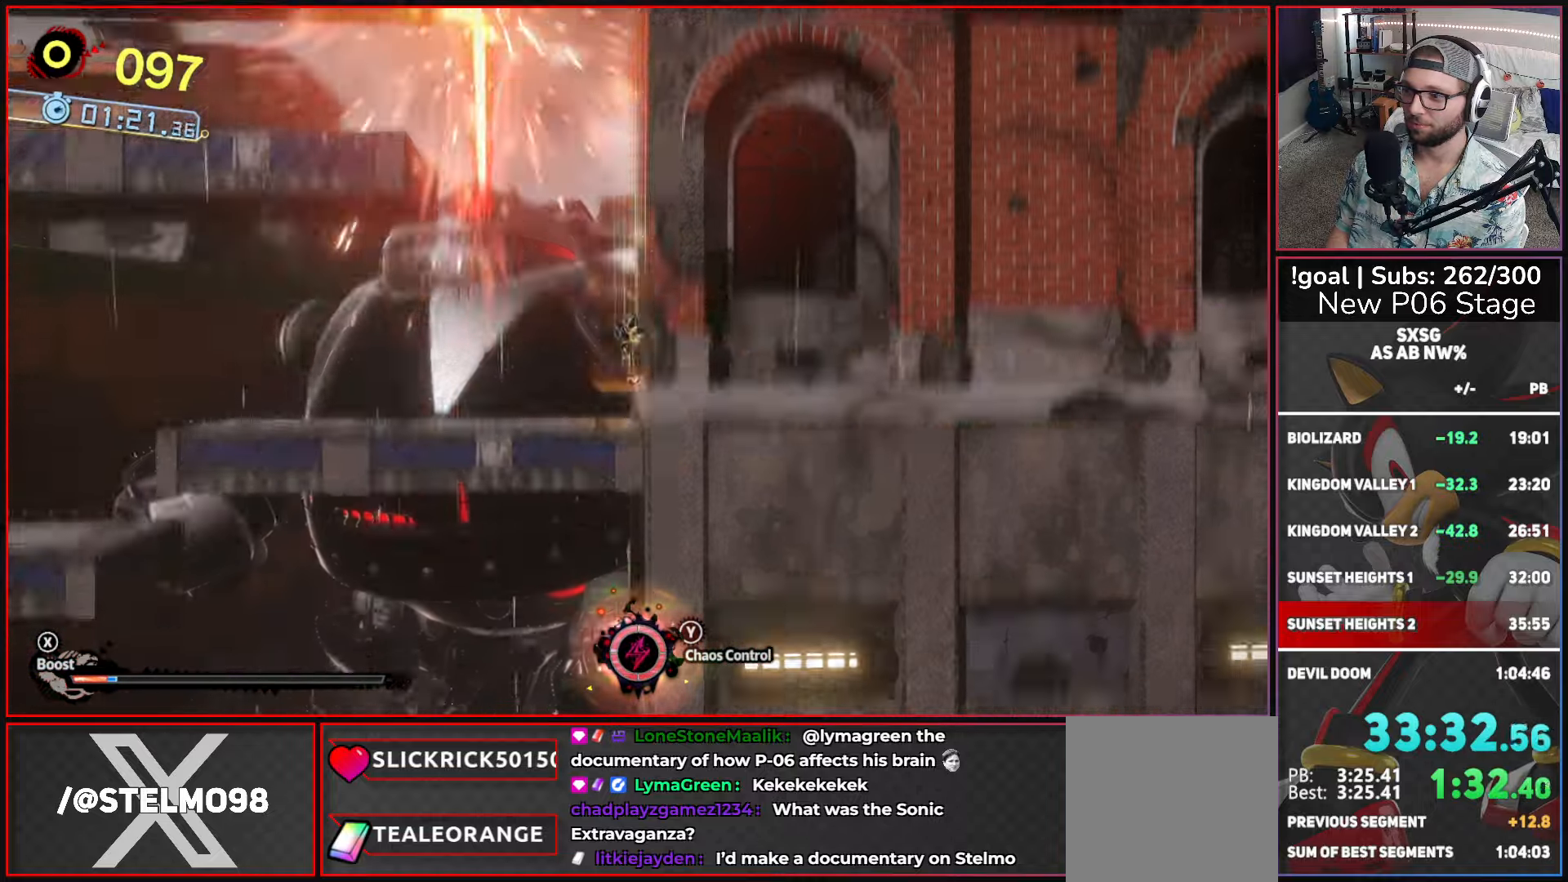
Gameplay with a controller (Xbox layout); each line is a JSON object with the inputs held at the frame after it. "button_events" lists button changes between this image and that frame as [ms after this image, input, new state], when the widget could be followed in between (sticks are given only as held states).
{"buttons": [], "left_stick": "up-left", "right_stick": "center", "button_events": [[150, "X", "down"], [367, "X", "up"]]}
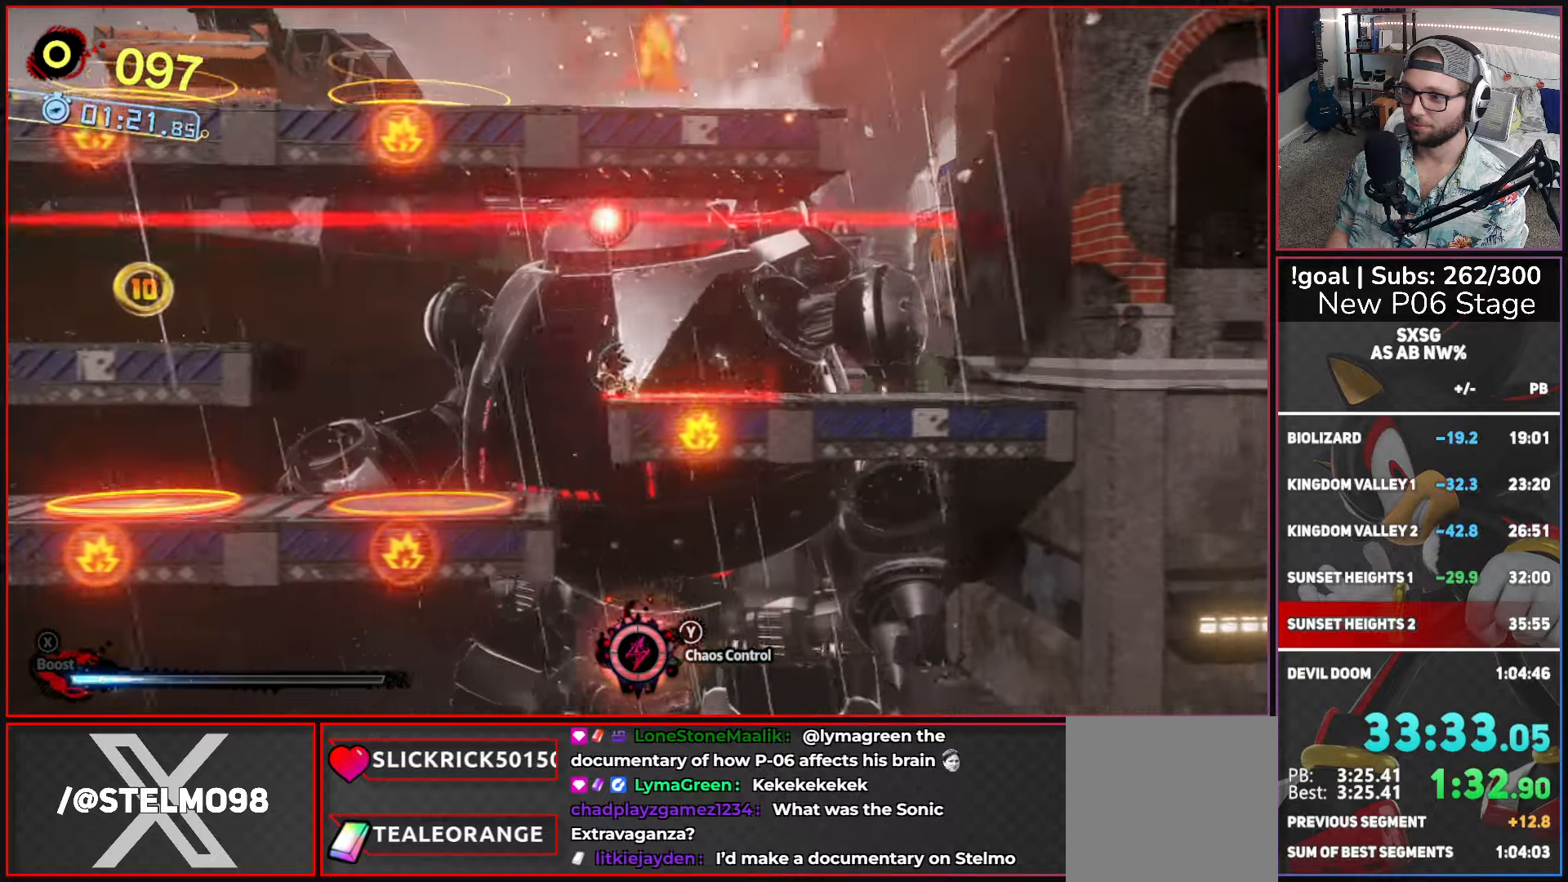
{"buttons": [], "left_stick": "right", "right_stick": "center", "button_events": [[150, "B", "down"], [284, "B", "up"]]}
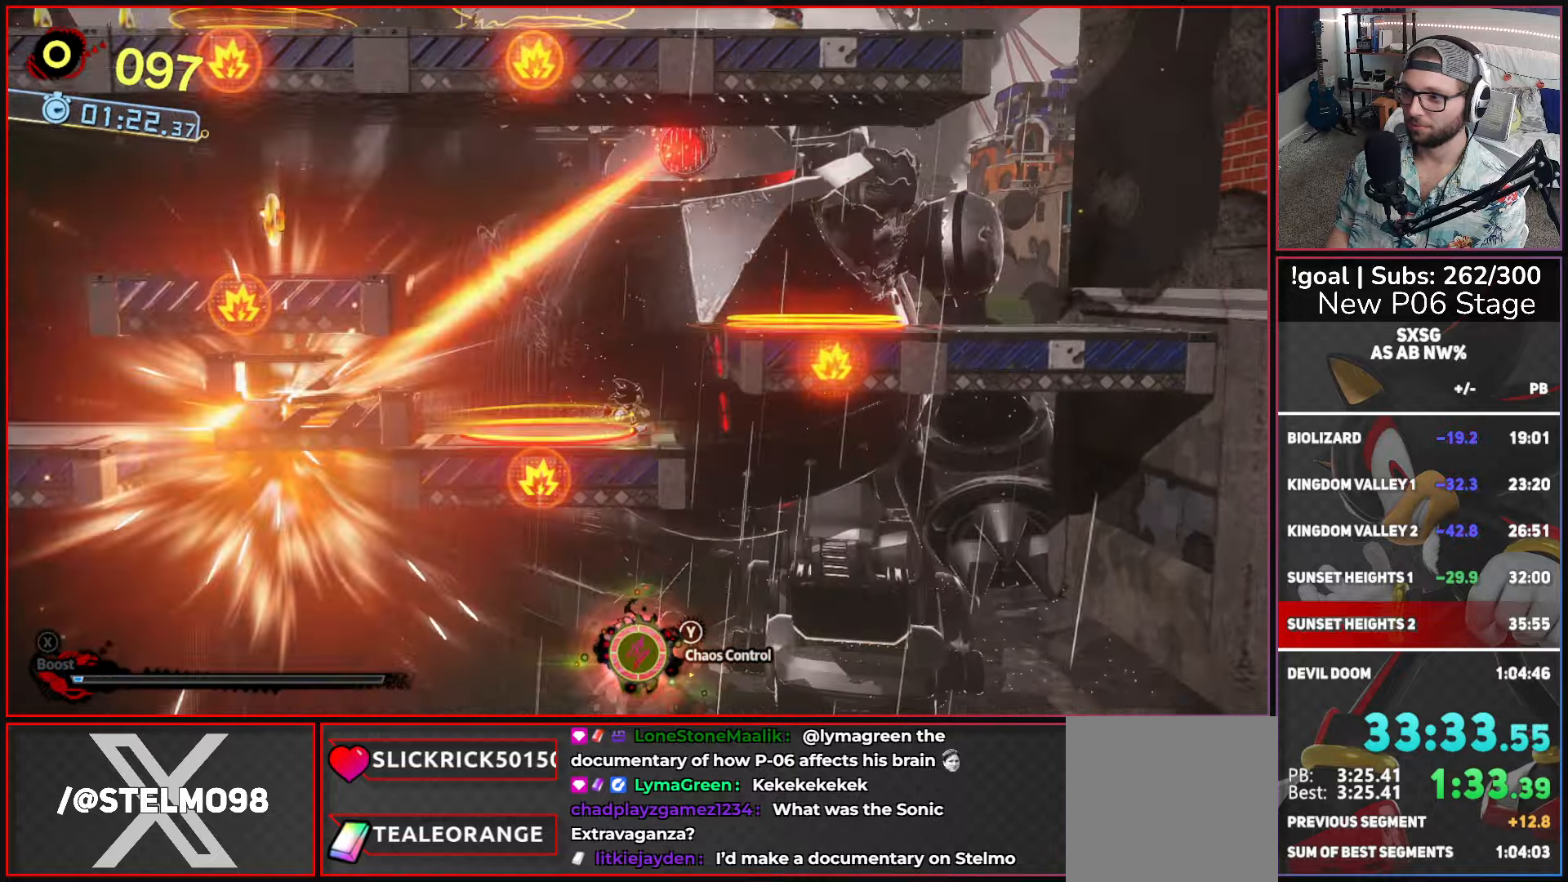
{"buttons": [], "left_stick": "right", "right_stick": "center", "button_events": [[34, "X", "down"], [200, "X", "up"]]}
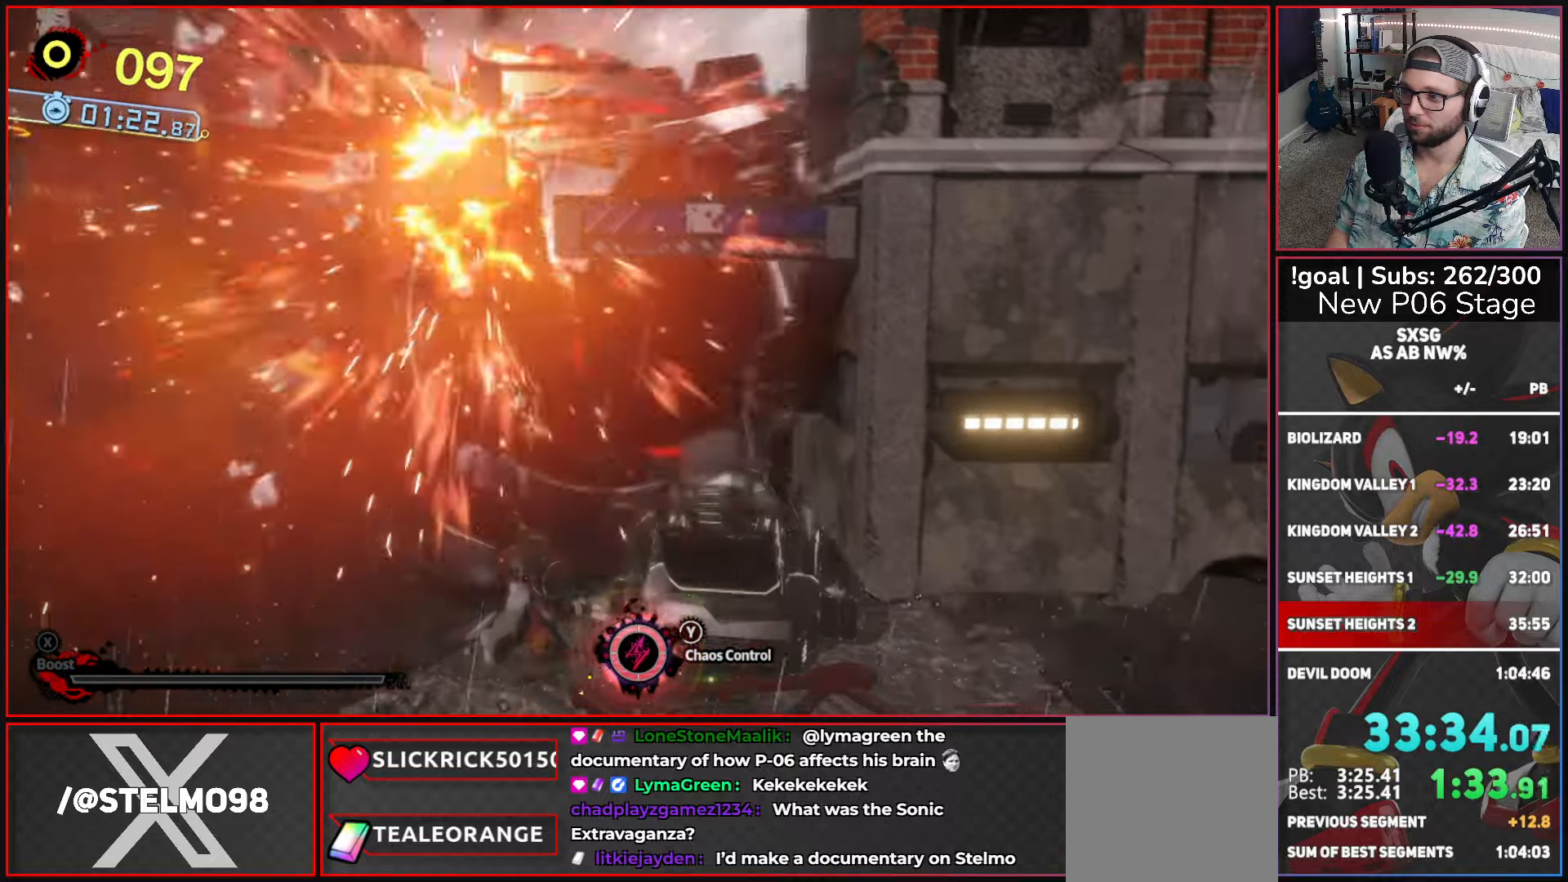
{"buttons": [], "left_stick": "right", "right_stick": "center", "button_events": []}
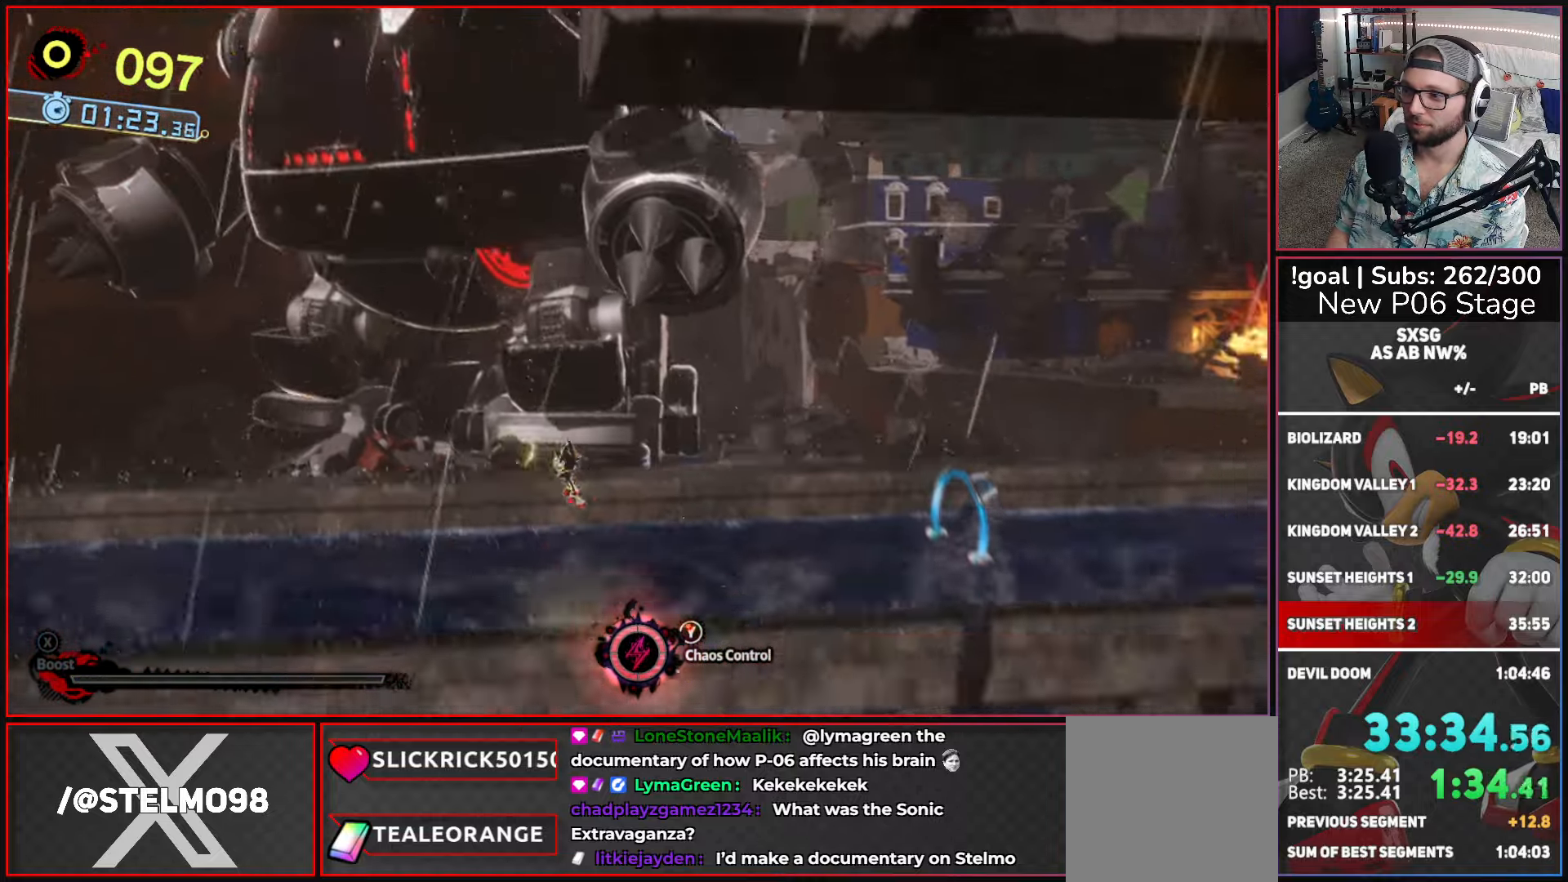
{"buttons": ["X"], "left_stick": "right", "right_stick": "center", "button_events": [[100, "X", "down"]]}
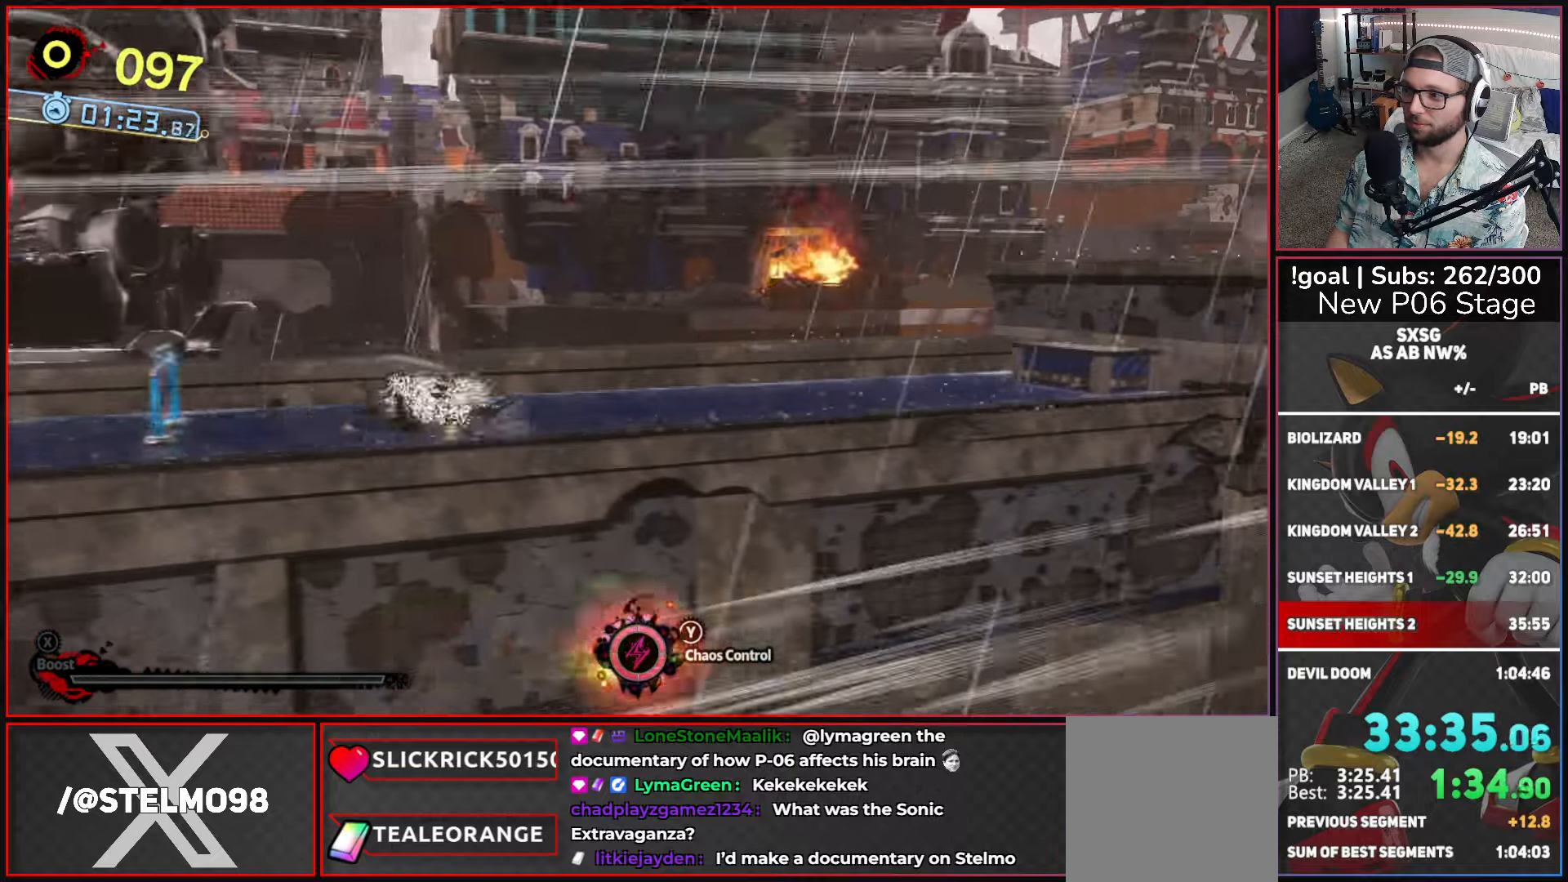
{"buttons": ["A", "X"], "left_stick": "right", "right_stick": "center", "button_events": [[267, "A", "down"]]}
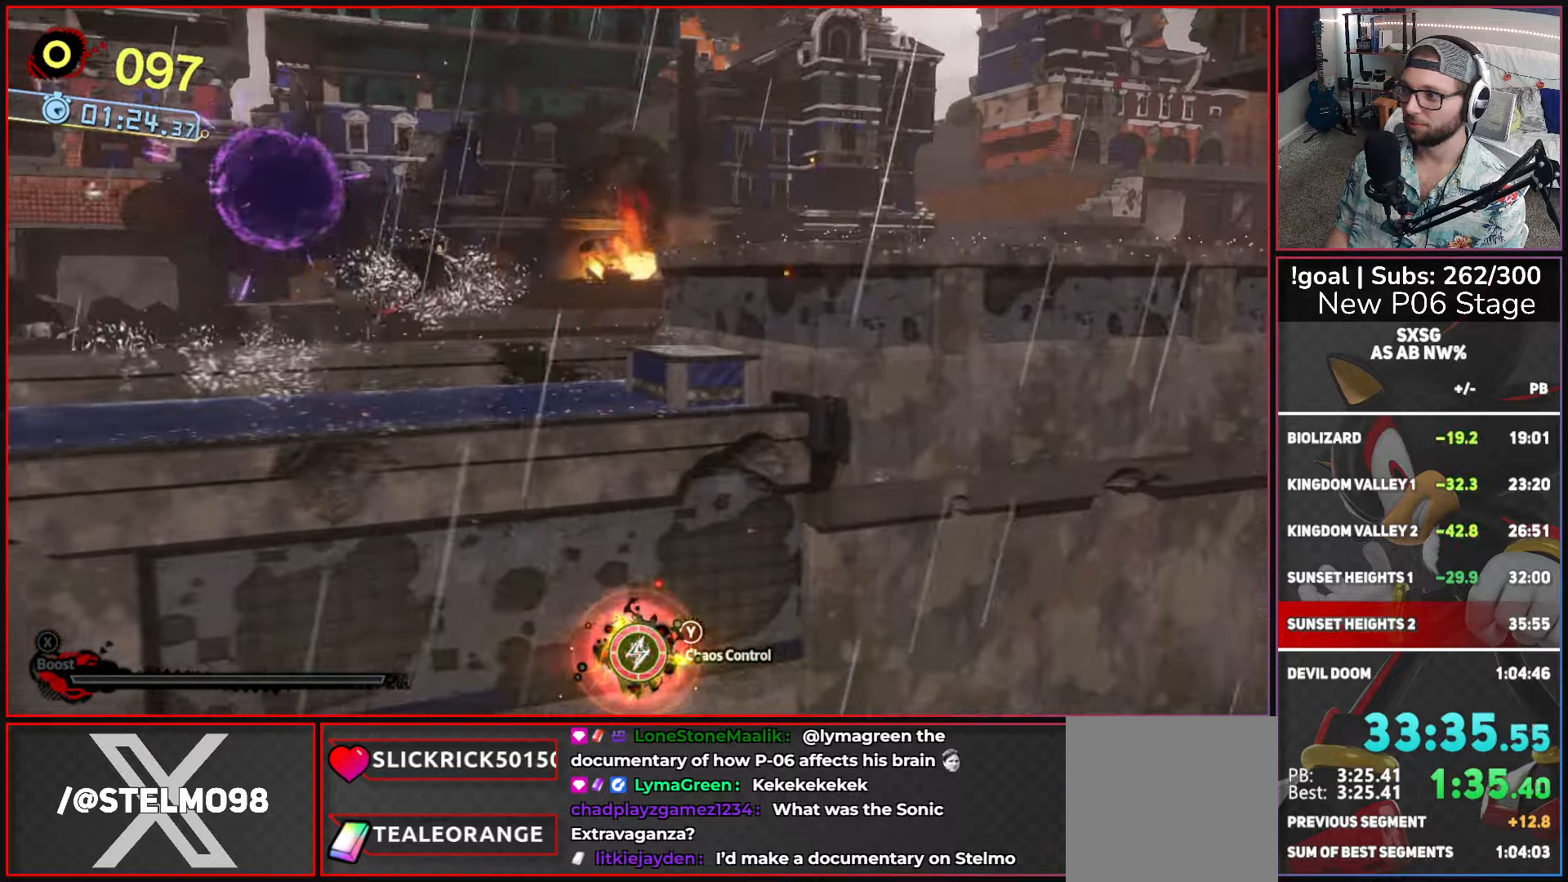
{"buttons": [], "left_stick": "up-right", "right_stick": "center", "button_events": [[150, "A", "up"], [183, "X", "up"], [200, "A", "down"], [483, "A", "up"]]}
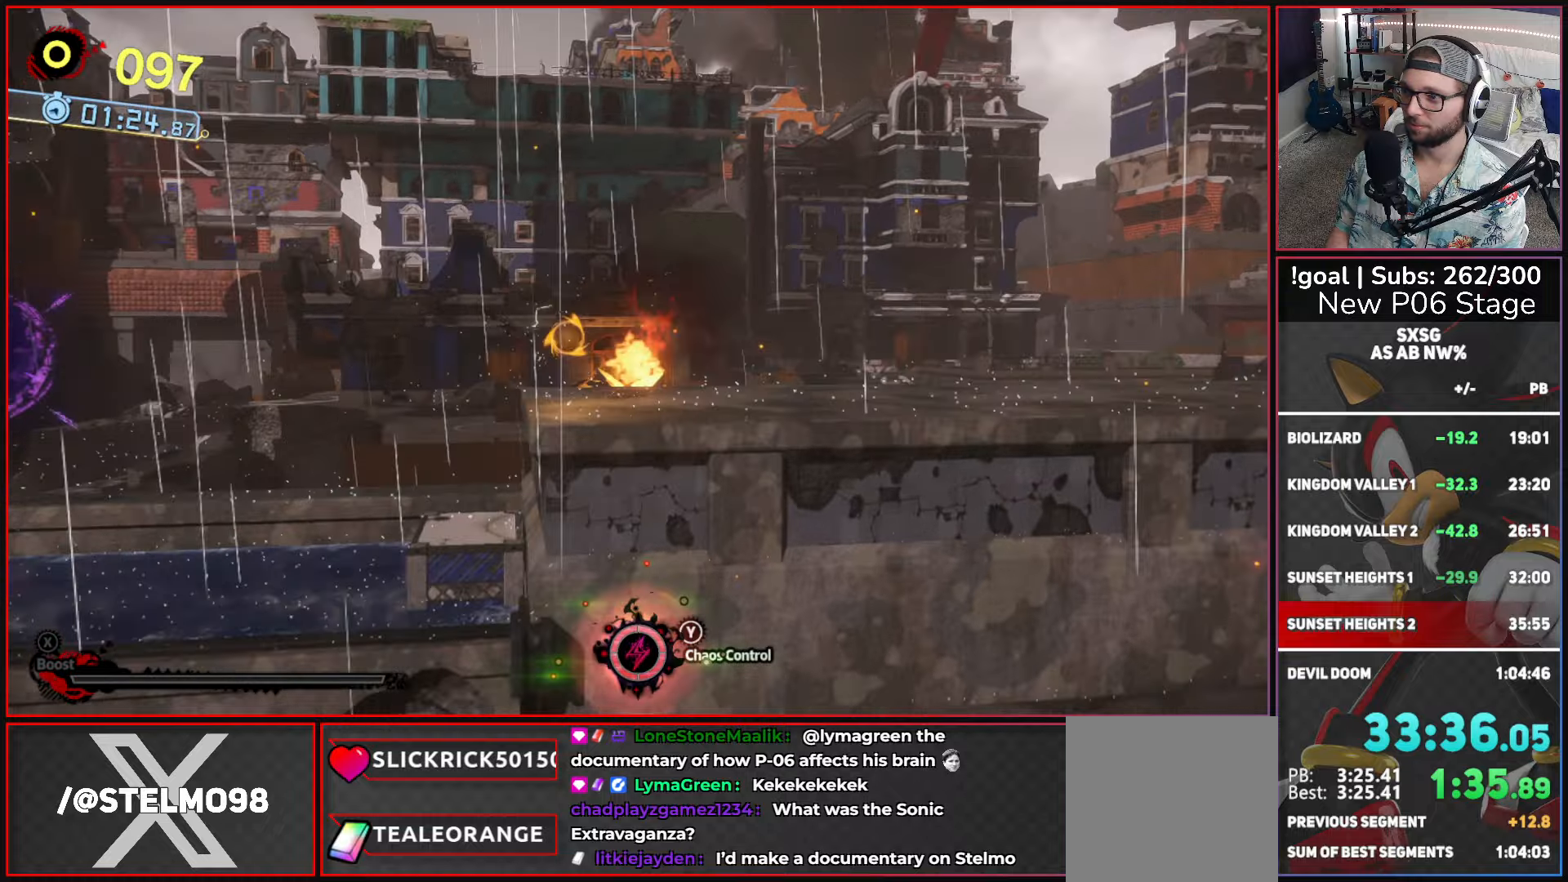
{"buttons": [], "left_stick": "right", "right_stick": "center", "button_events": []}
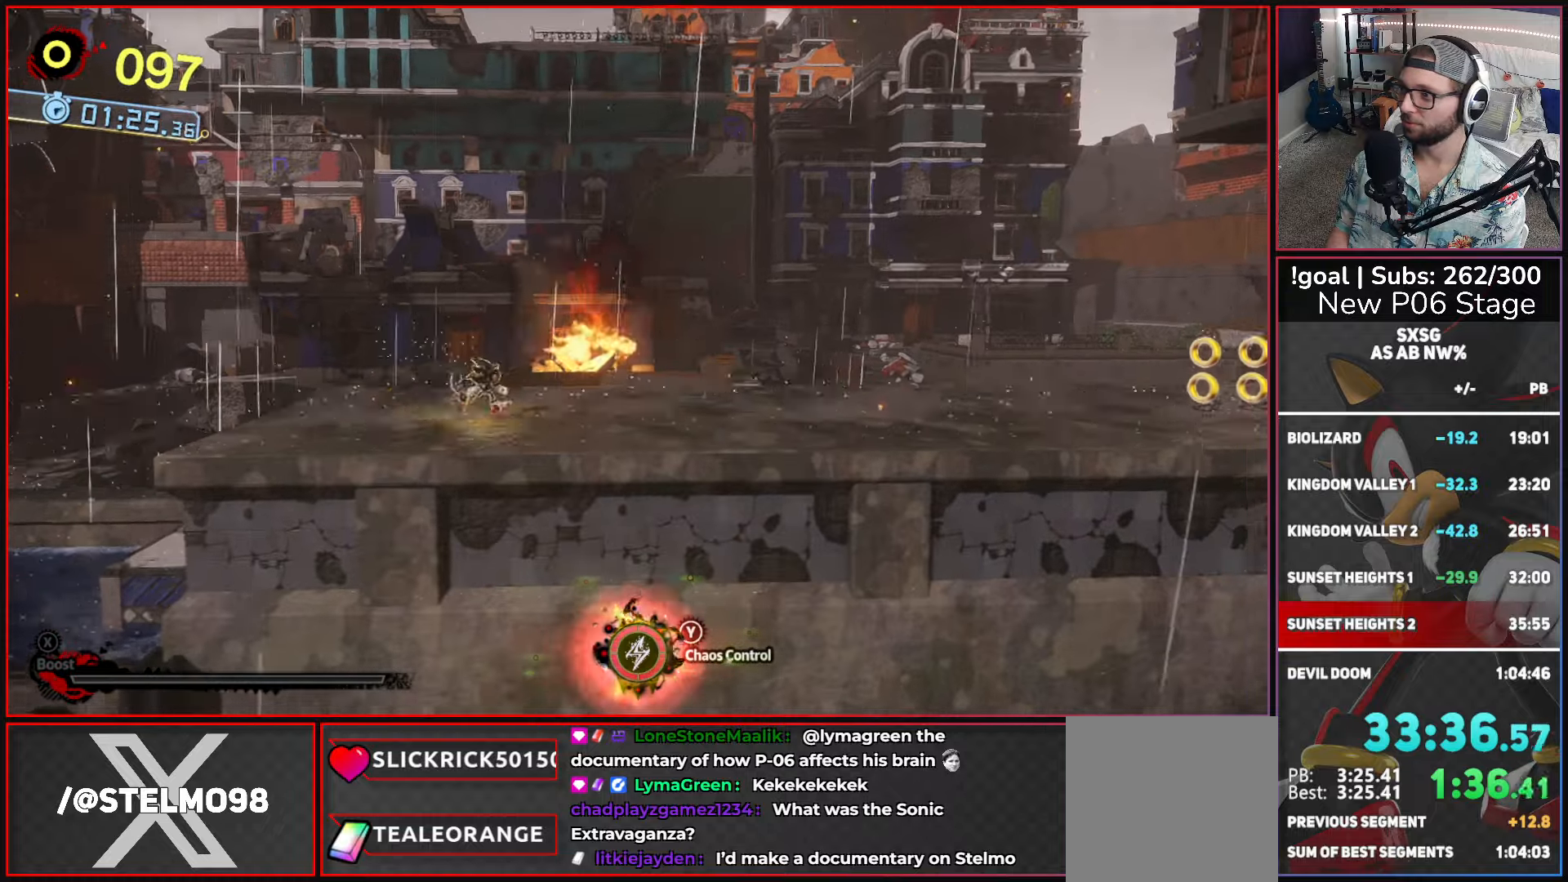
{"buttons": [], "left_stick": "right", "right_stick": "center", "button_events": [[66, "X", "down"], [283, "X", "up"]]}
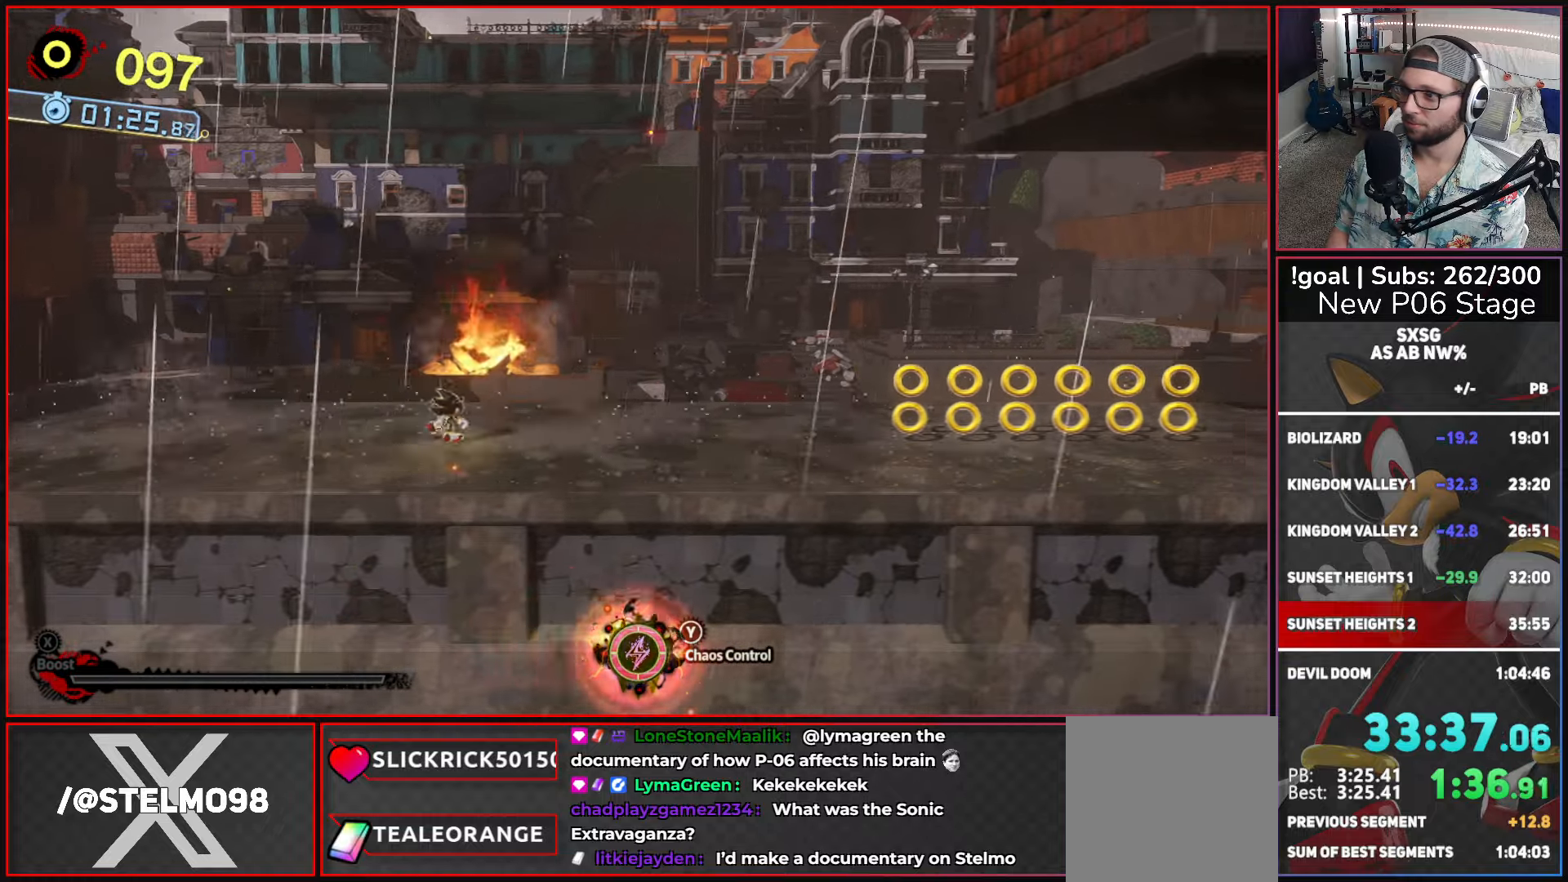
{"buttons": [], "left_stick": "right", "right_stick": "center", "button_events": []}
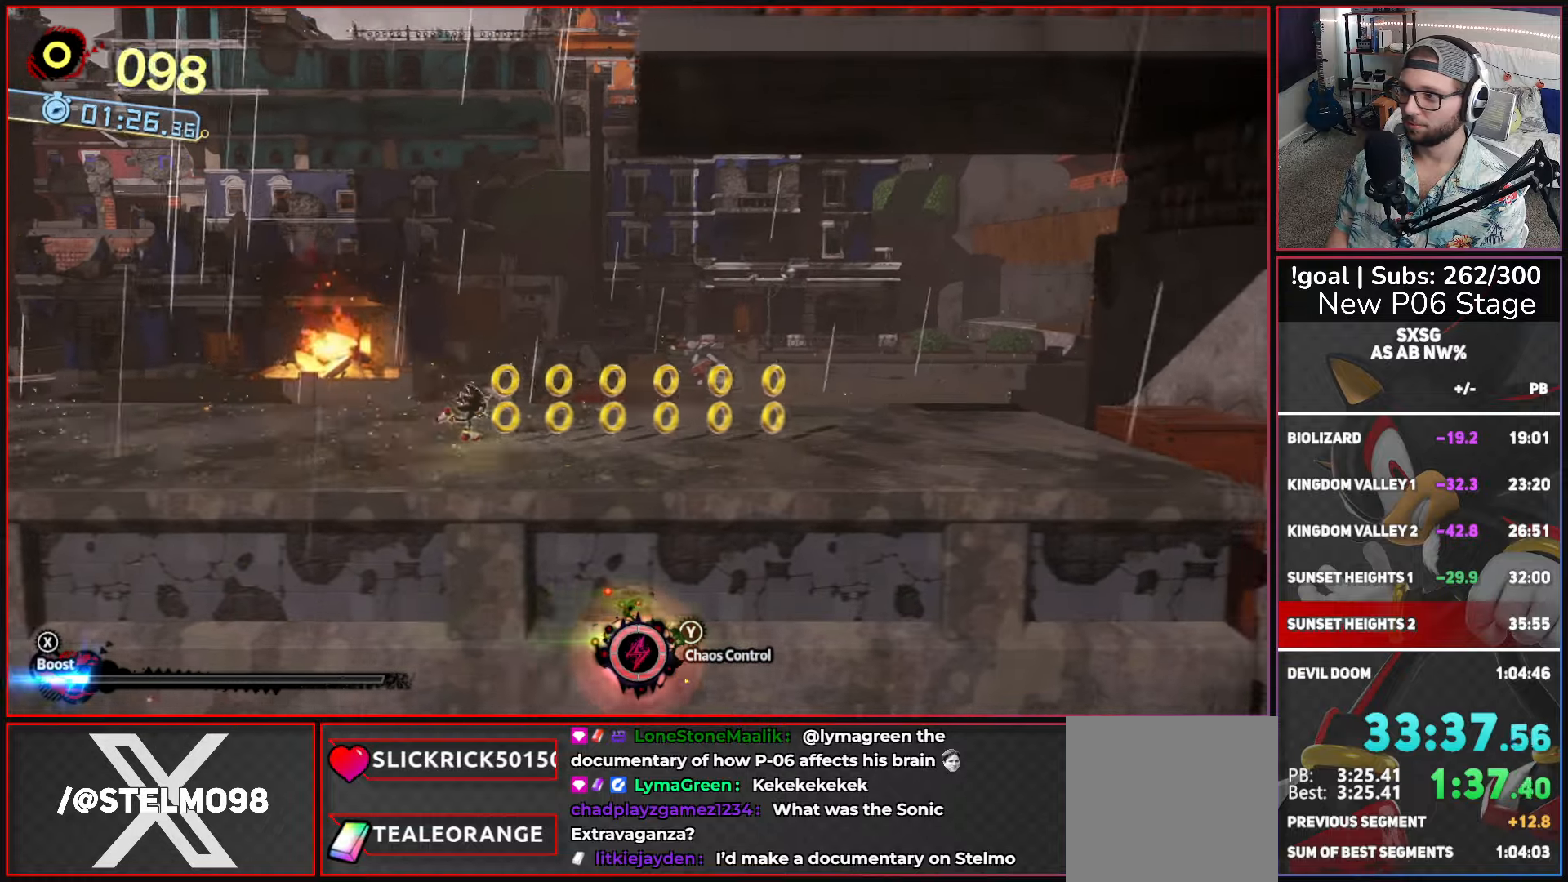
{"buttons": ["A", "X"], "left_stick": "right", "right_stick": "center", "button_events": [[233, "X", "down"], [450, "A", "down"]]}
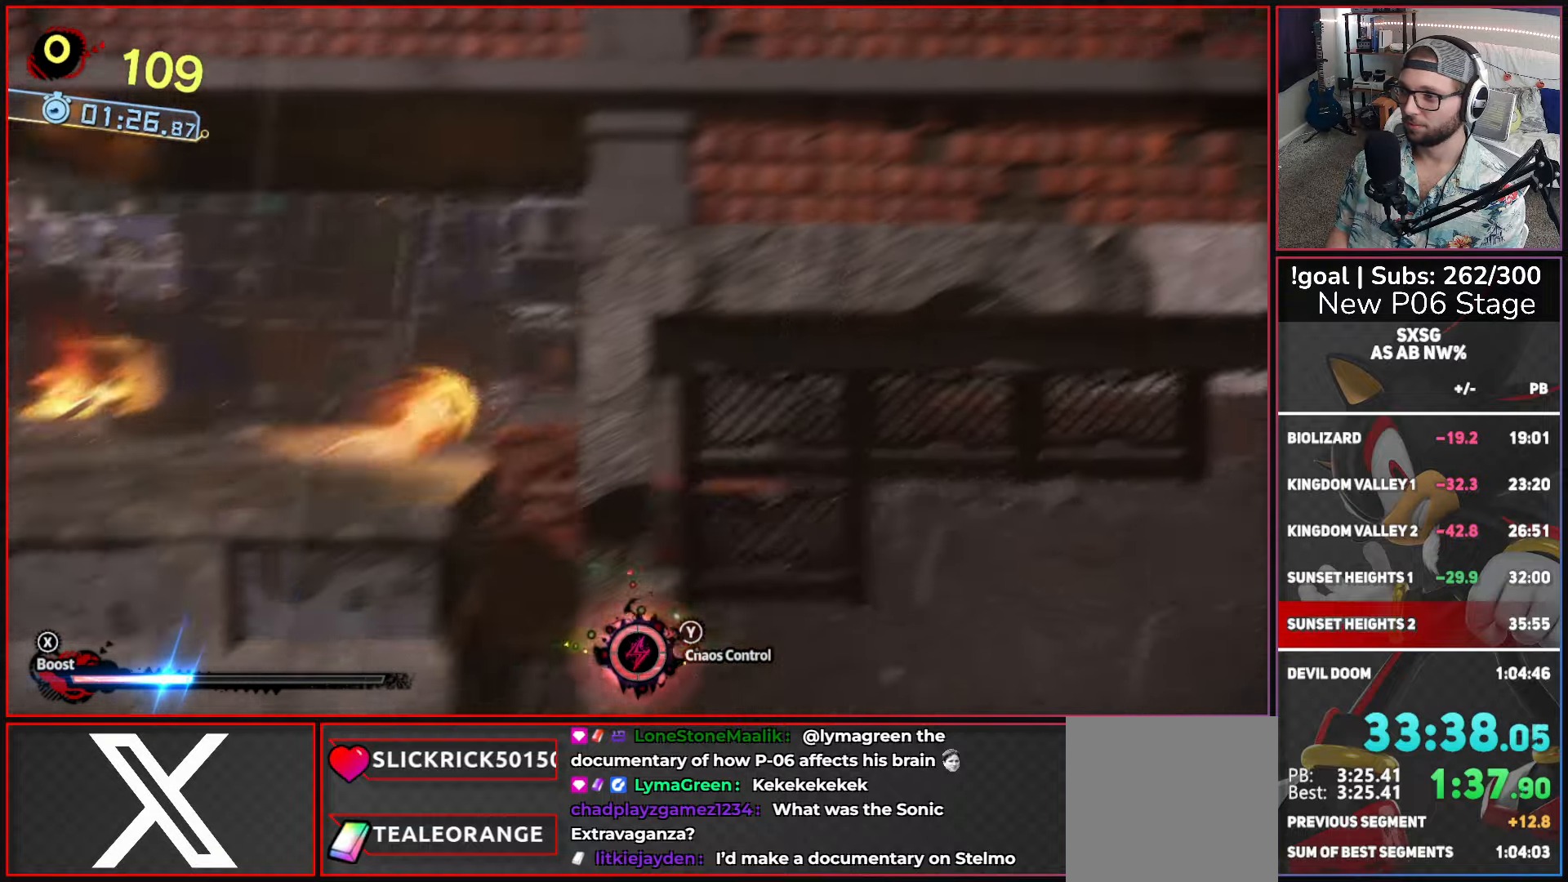
{"buttons": [], "left_stick": "center", "right_stick": "center", "button_events": [[16, "X", "up"], [66, "A", "up"], [150, "B", "down"], [400, "B", "up"]]}
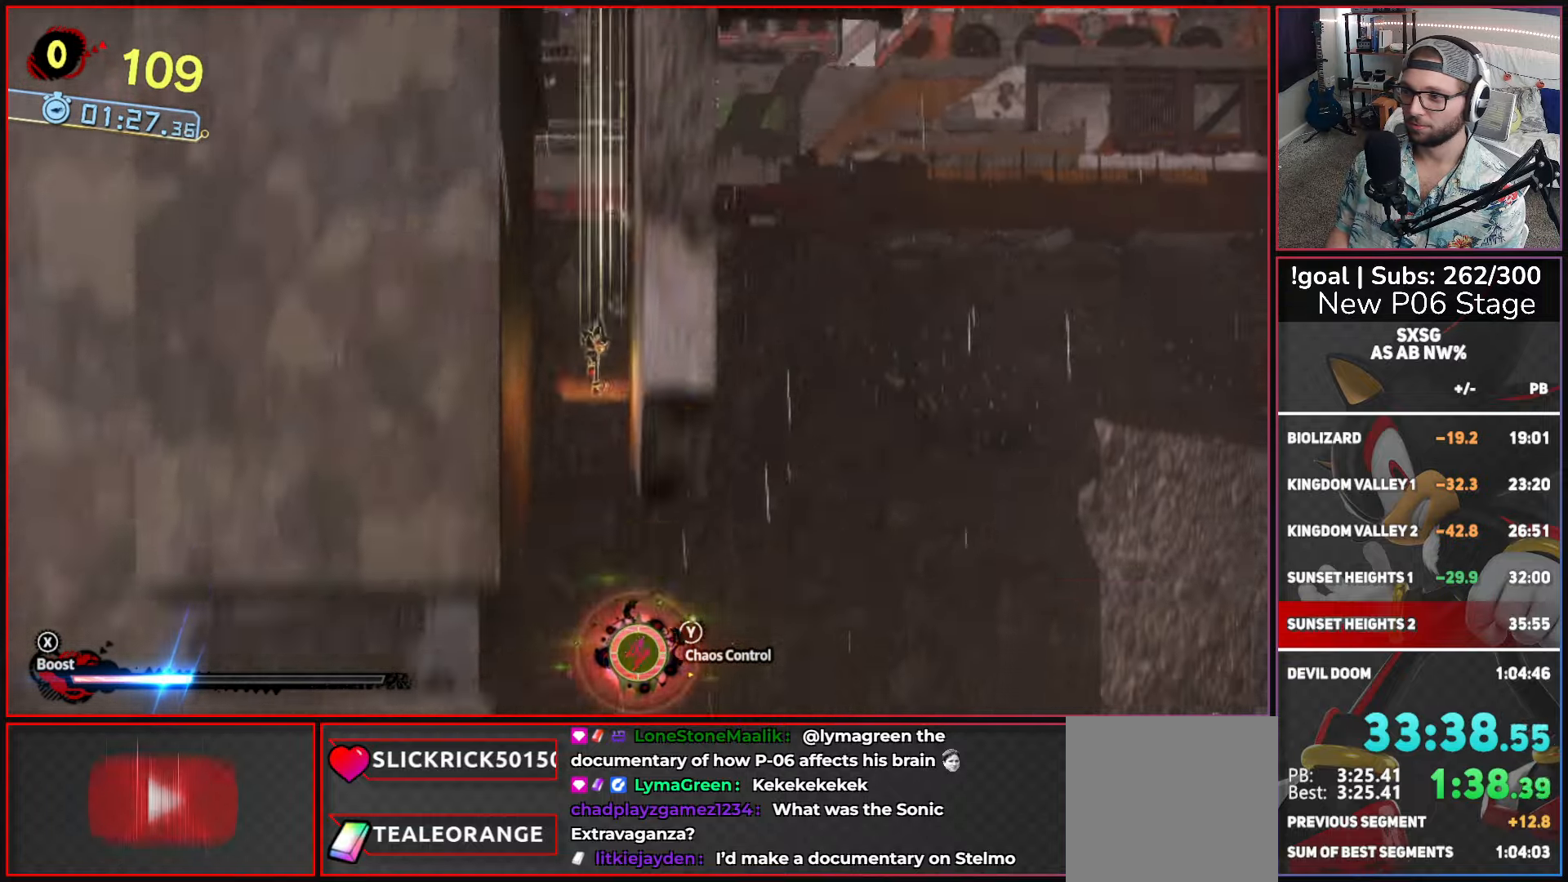
{"buttons": [], "left_stick": "right", "right_stick": "center", "button_events": []}
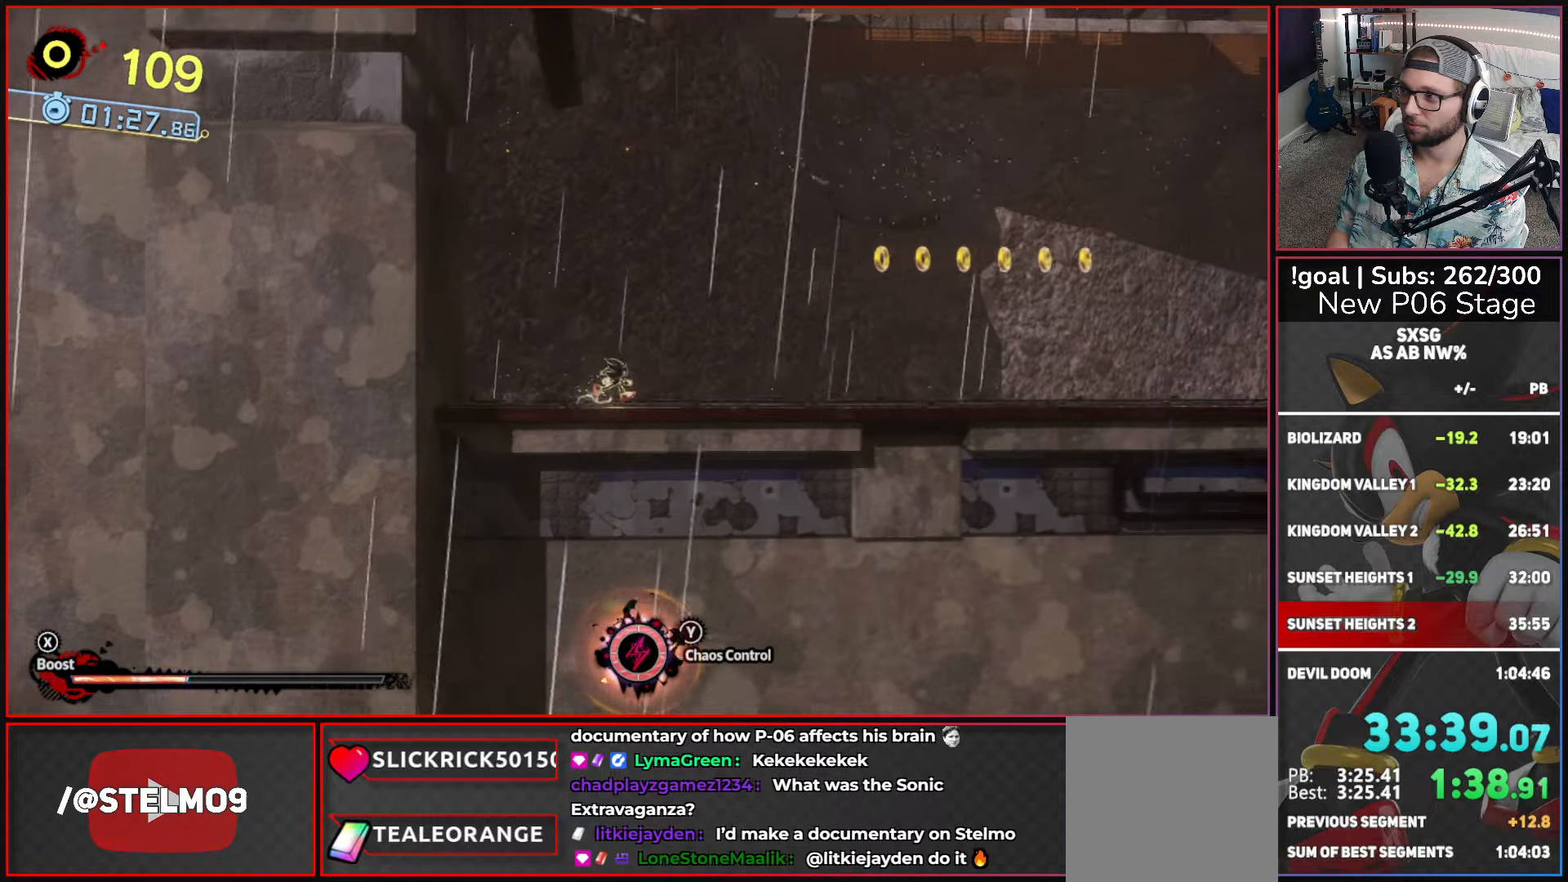
{"buttons": ["X"], "left_stick": "right", "right_stick": "center", "button_events": [[33, "A", "down"], [283, "A", "up"], [450, "X", "down"]]}
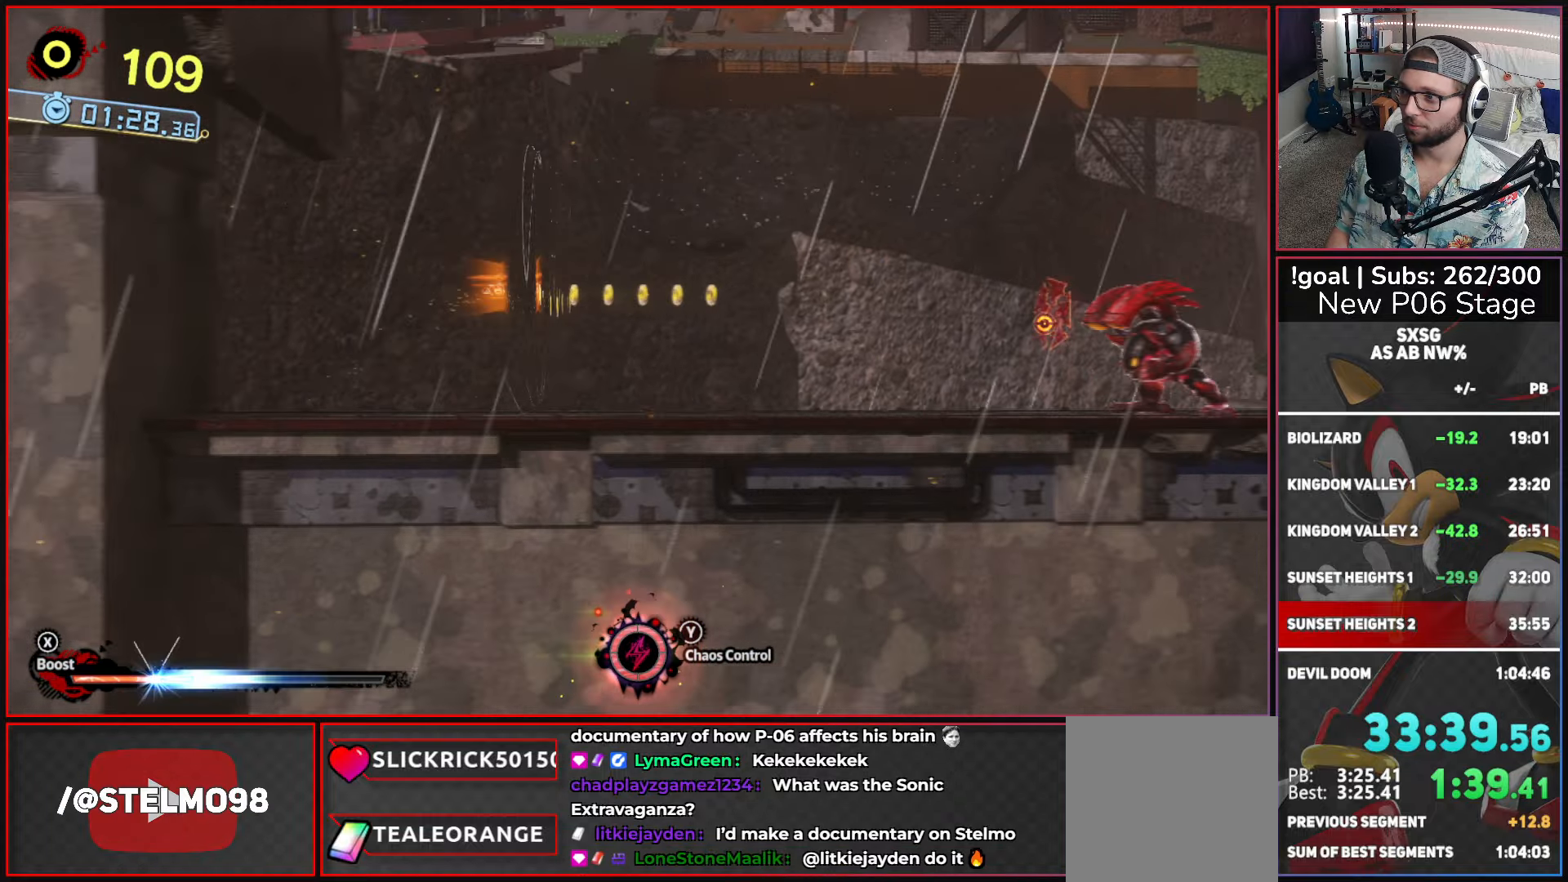
{"buttons": ["A"], "left_stick": "right", "right_stick": "center", "button_events": [[350, "X", "up"], [400, "A", "down"]]}
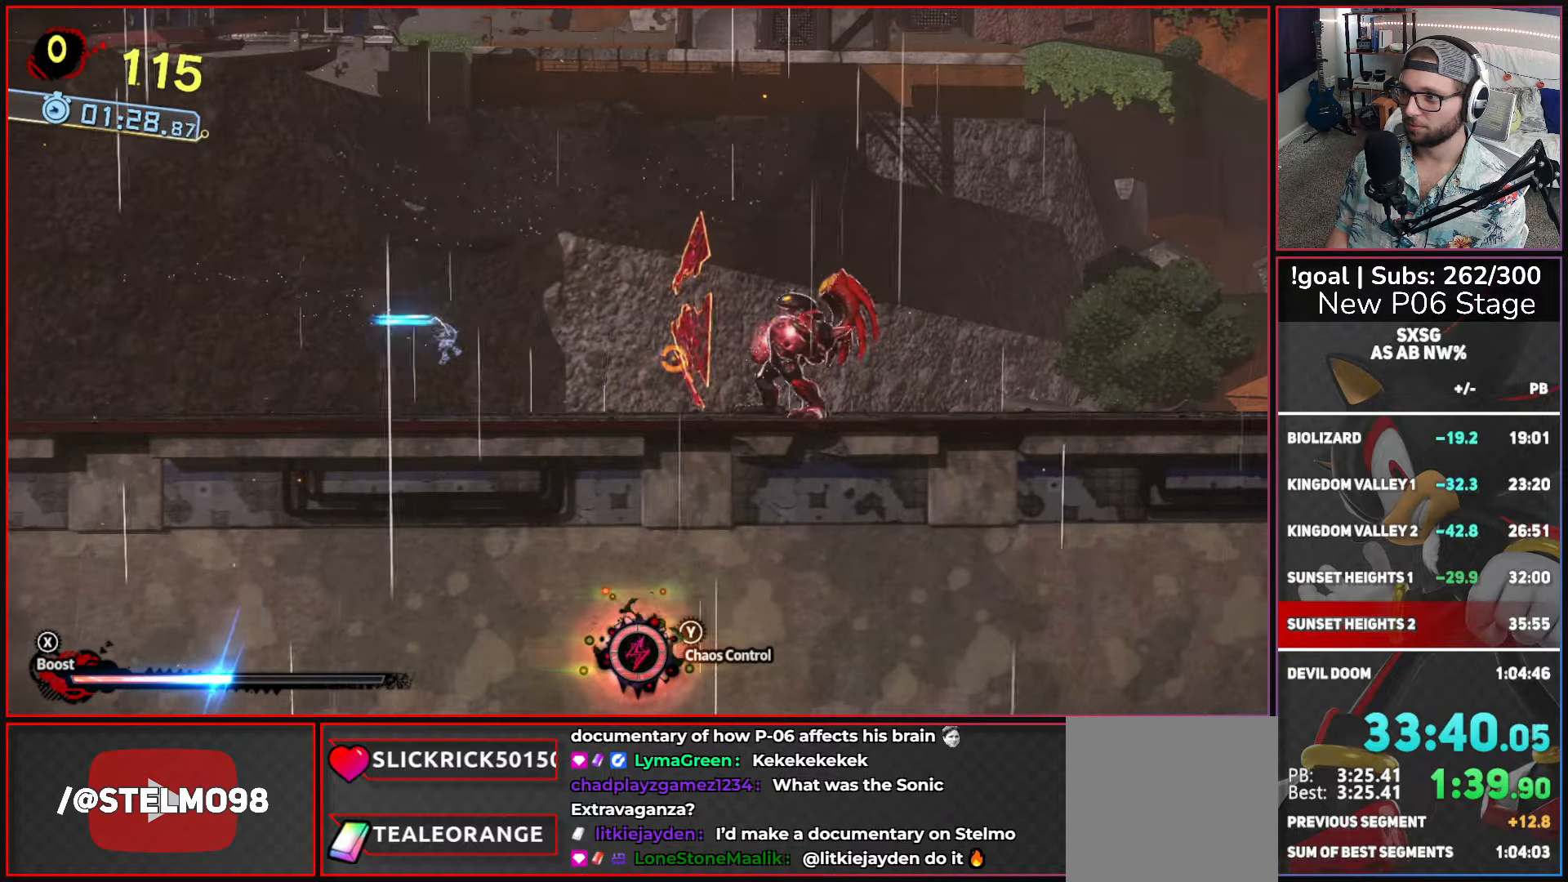
{"buttons": [], "left_stick": "right", "right_stick": "center"}
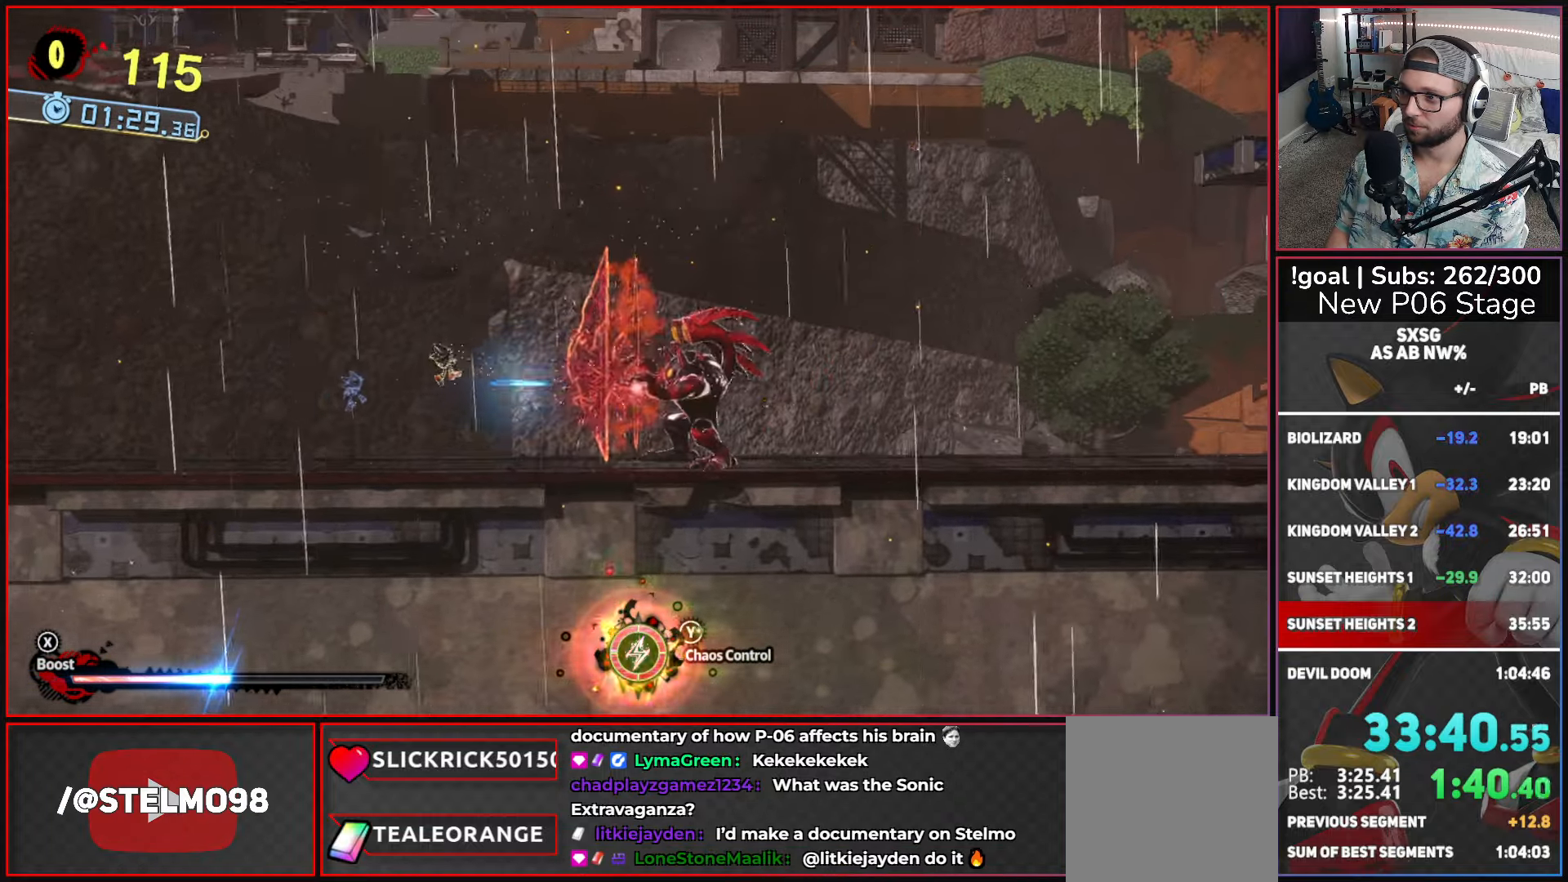
{"buttons": ["L2"], "left_stick": "right", "right_stick": "center"}
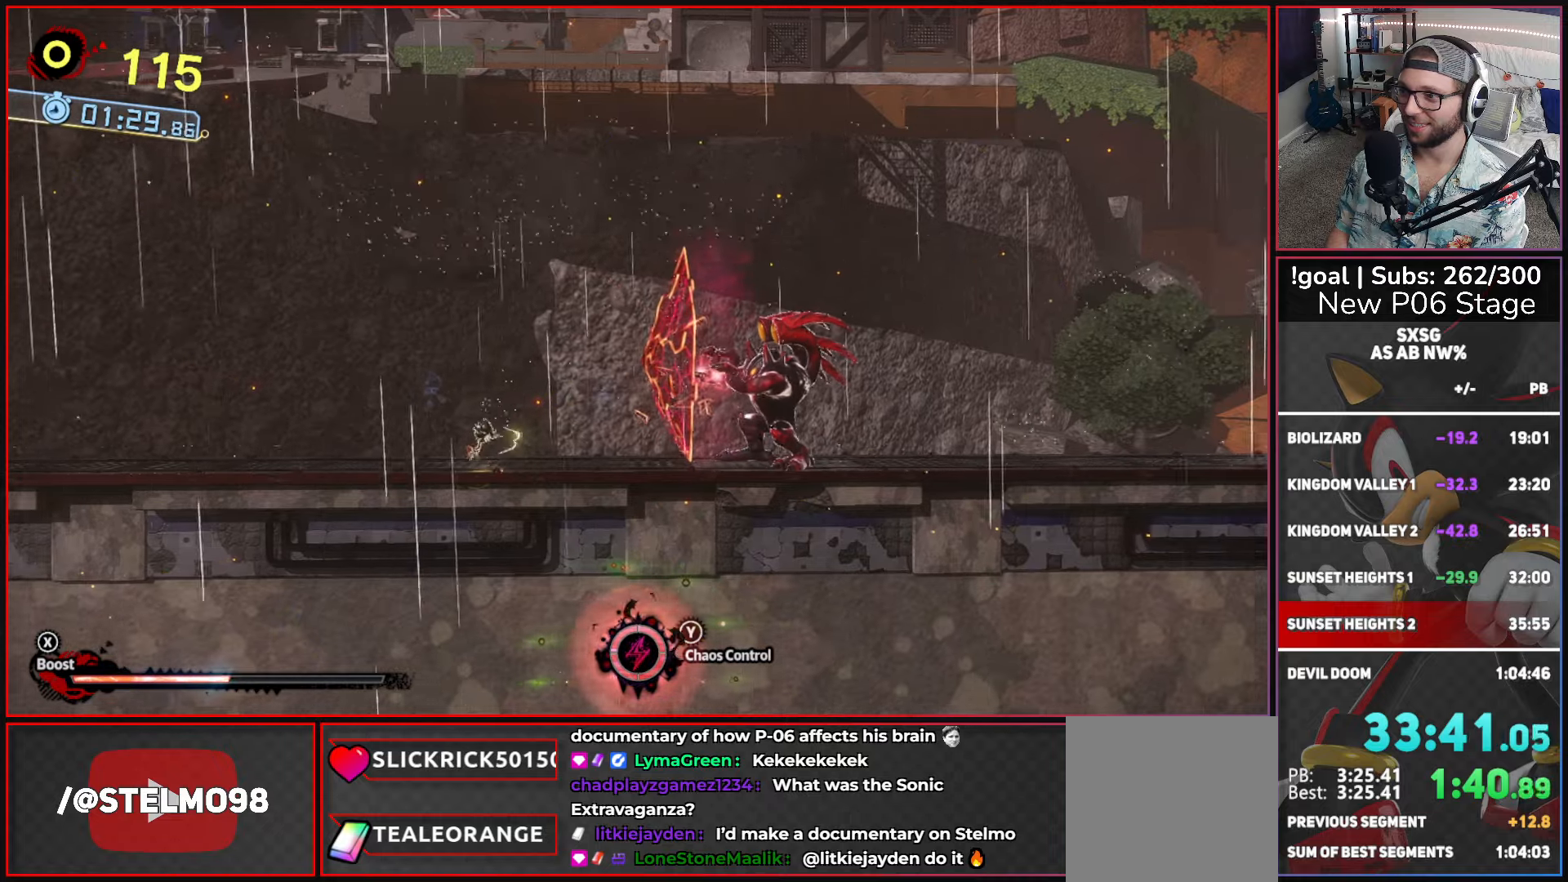
{"buttons": ["A"], "left_stick": "up", "right_stick": "center", "button_events": [[433, "L2", "up"], [483, "A", "down"]]}
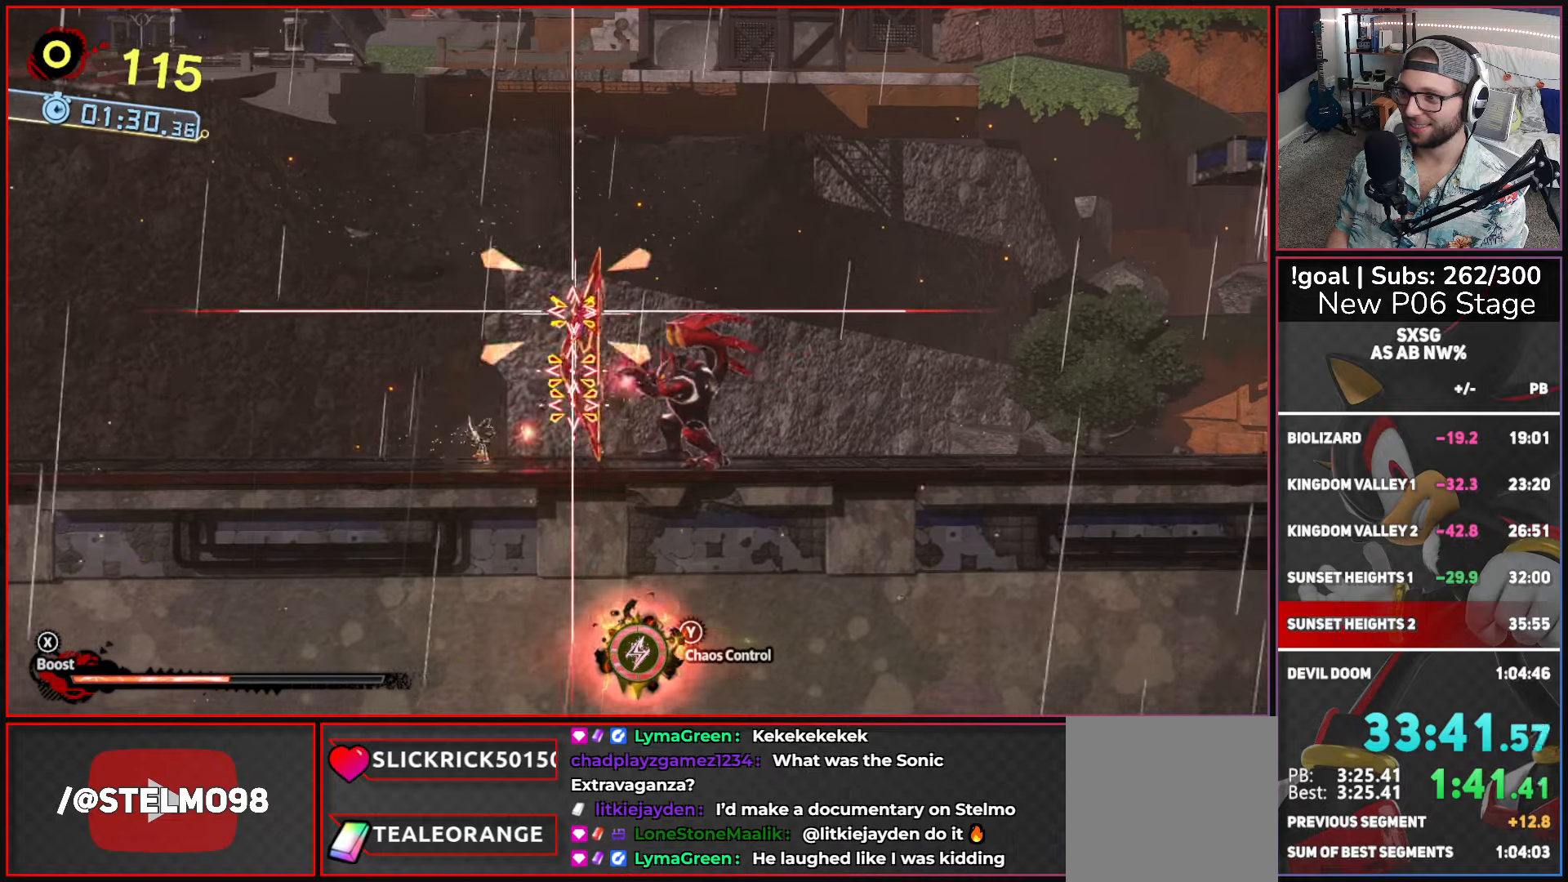
{"buttons": ["A"], "left_stick": "right", "right_stick": "center", "button_events": [[100, "A", "up"], [283, "A", "down"]]}
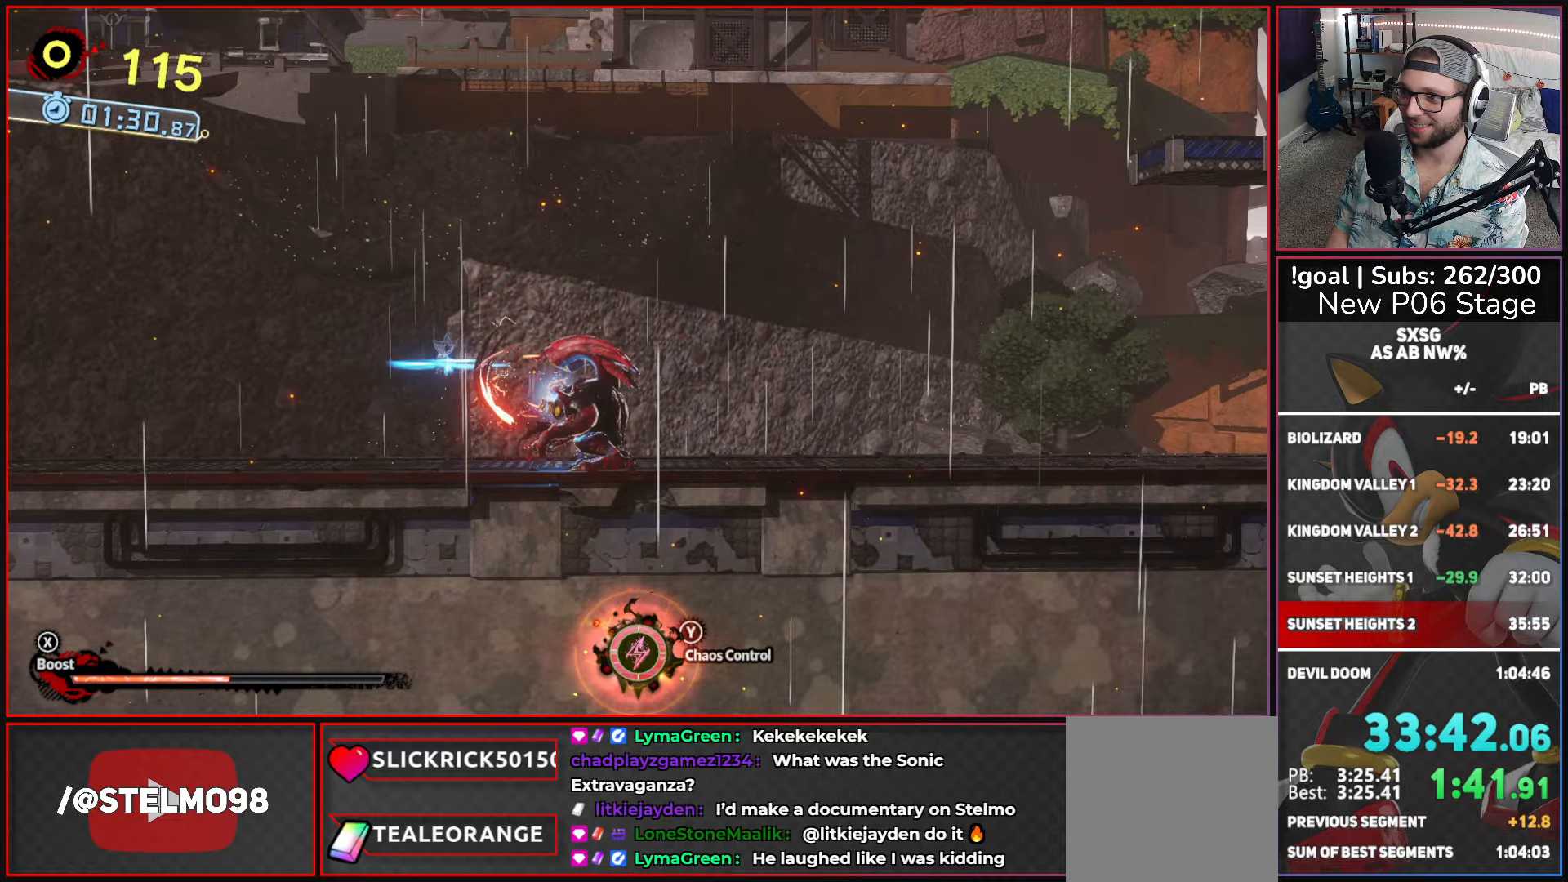
{"buttons": ["A"], "left_stick": "right", "right_stick": "center", "button_events": []}
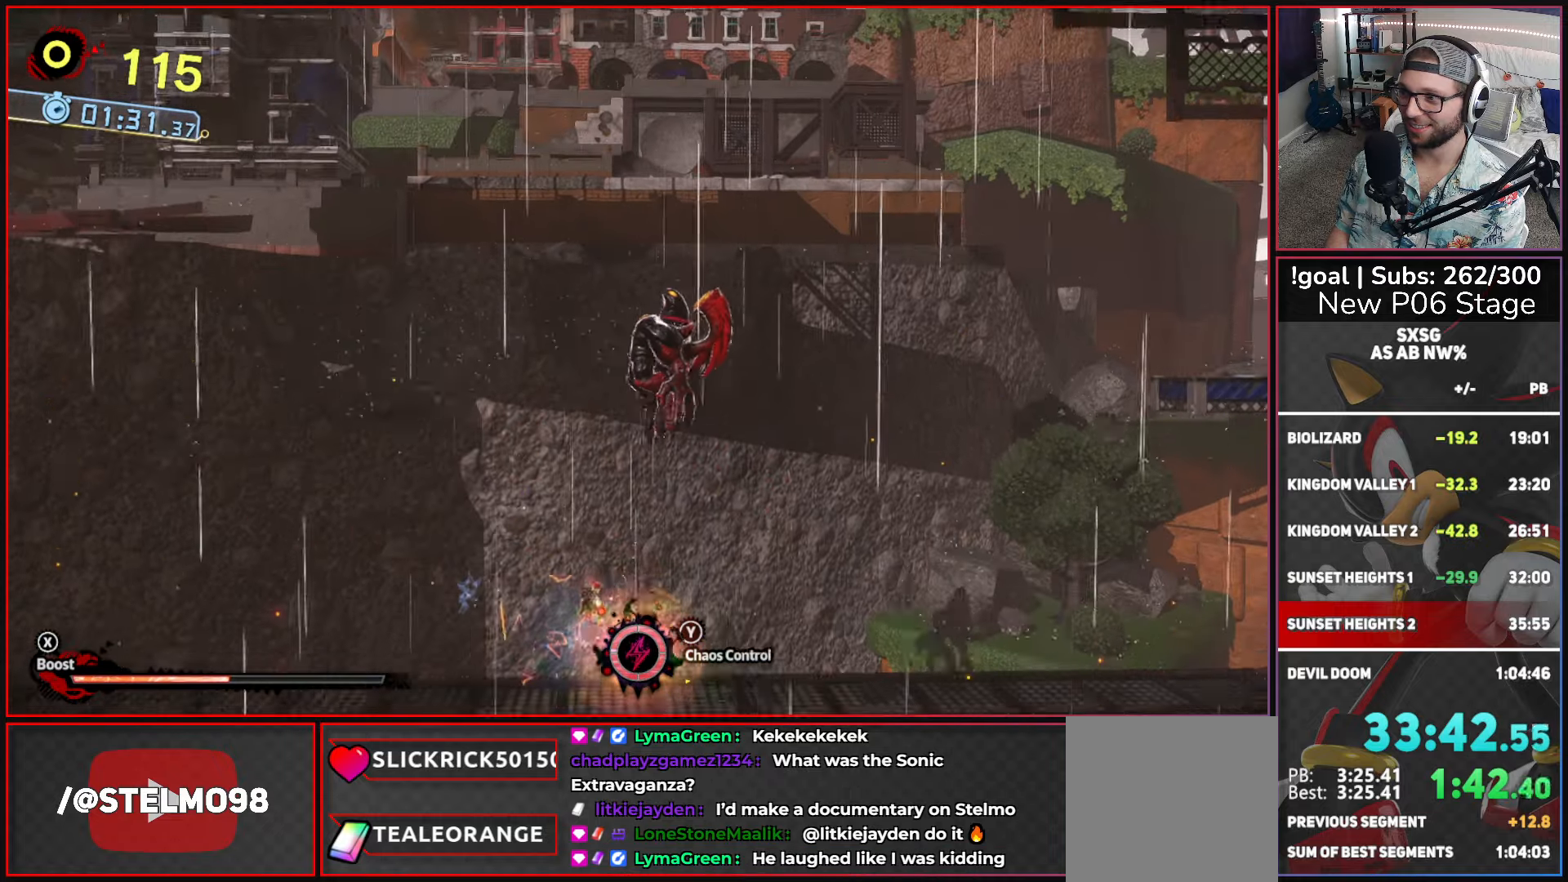
{"buttons": [], "left_stick": "center", "right_stick": "center", "button_events": [[500, "A", "up"]]}
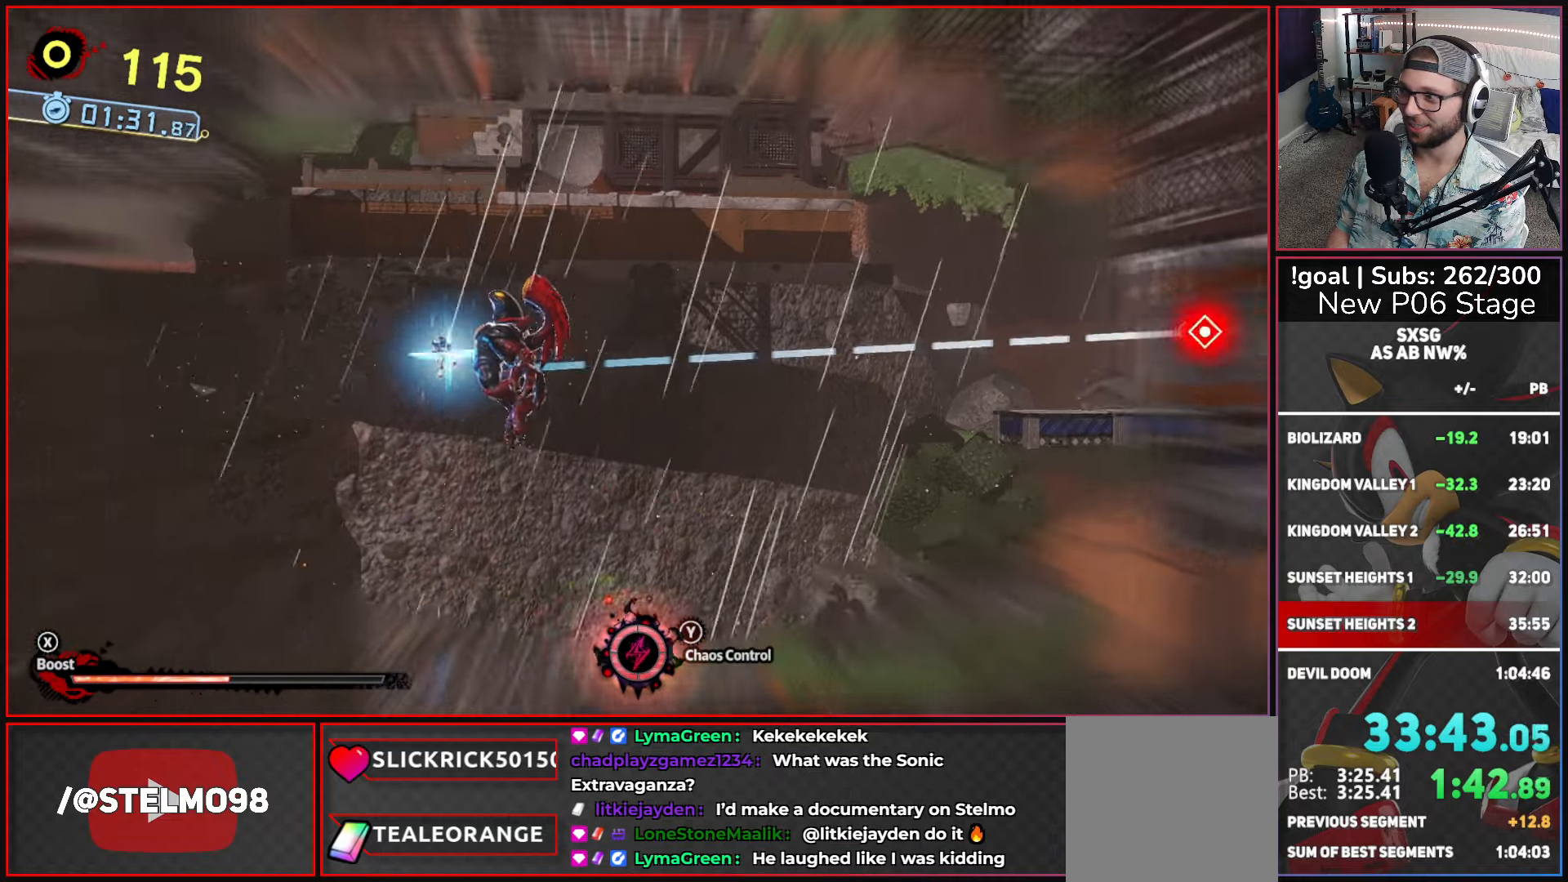
{"buttons": ["A"], "left_stick": "center", "right_stick": "center", "button_events": [[67, "A", "down"], [183, "A", "up"], [233, "A", "down"], [350, "A", "up"], [400, "A", "down"]]}
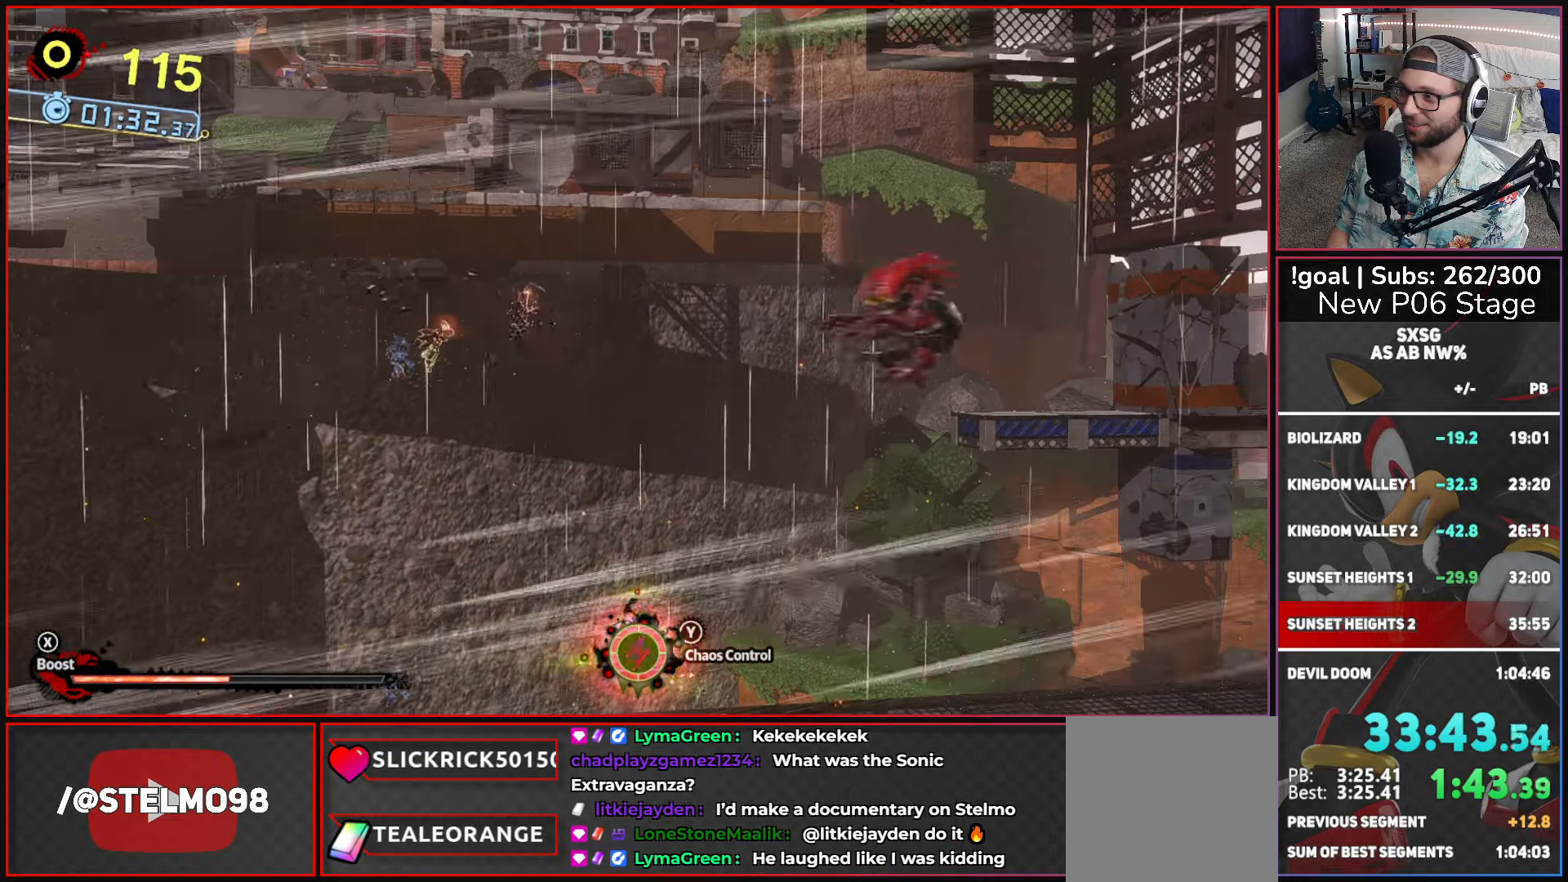
{"buttons": ["A"], "left_stick": "right", "right_stick": "center", "button_events": []}
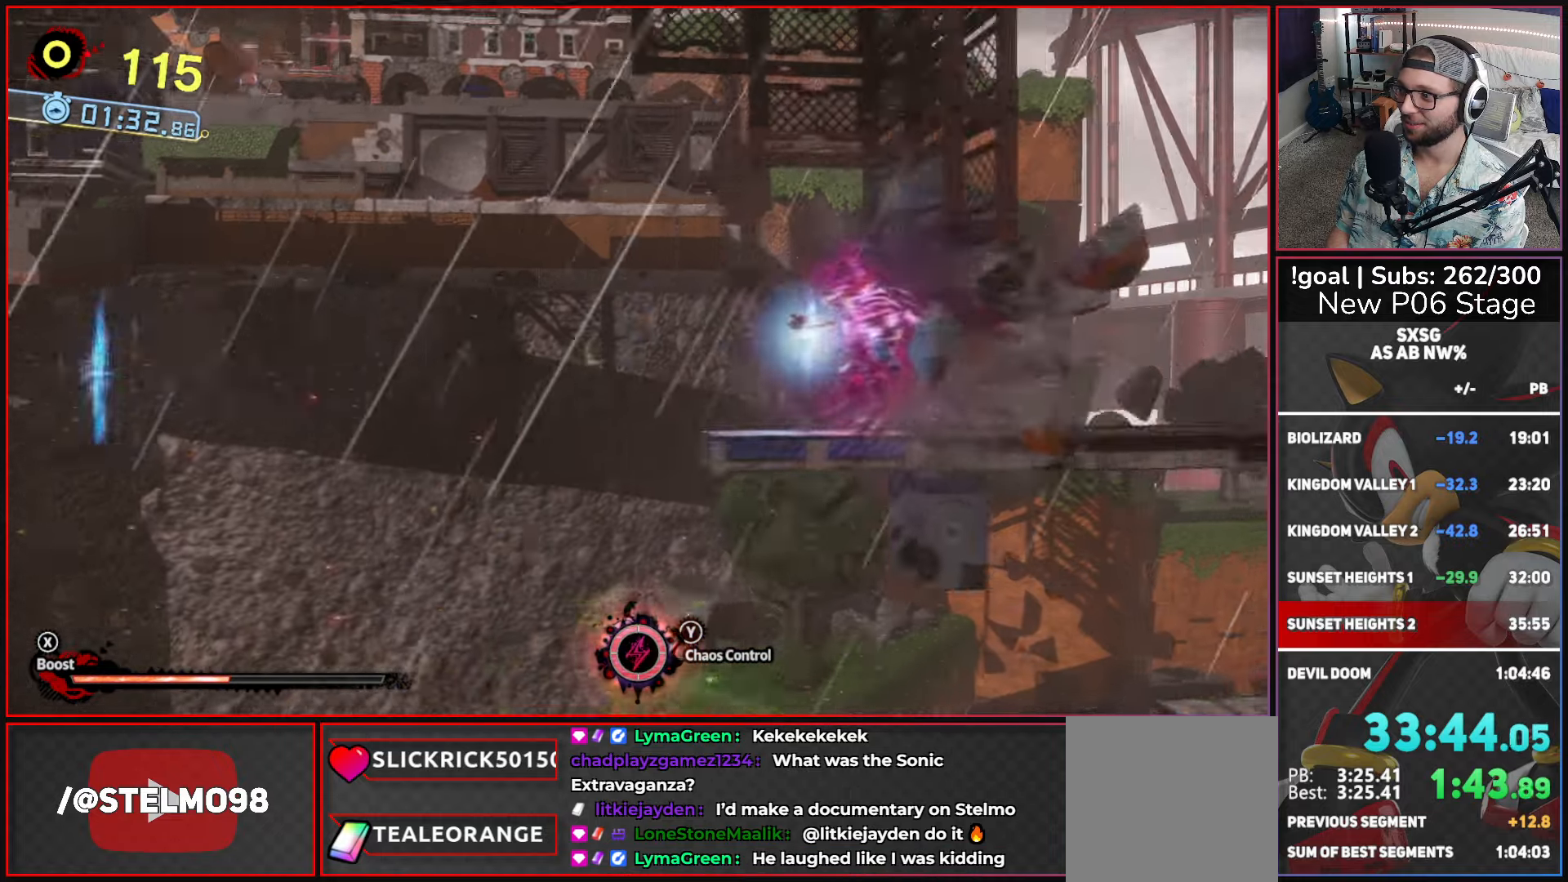
{"buttons": [], "left_stick": "right", "right_stick": "center", "button_events": [[67, "A", "up"]]}
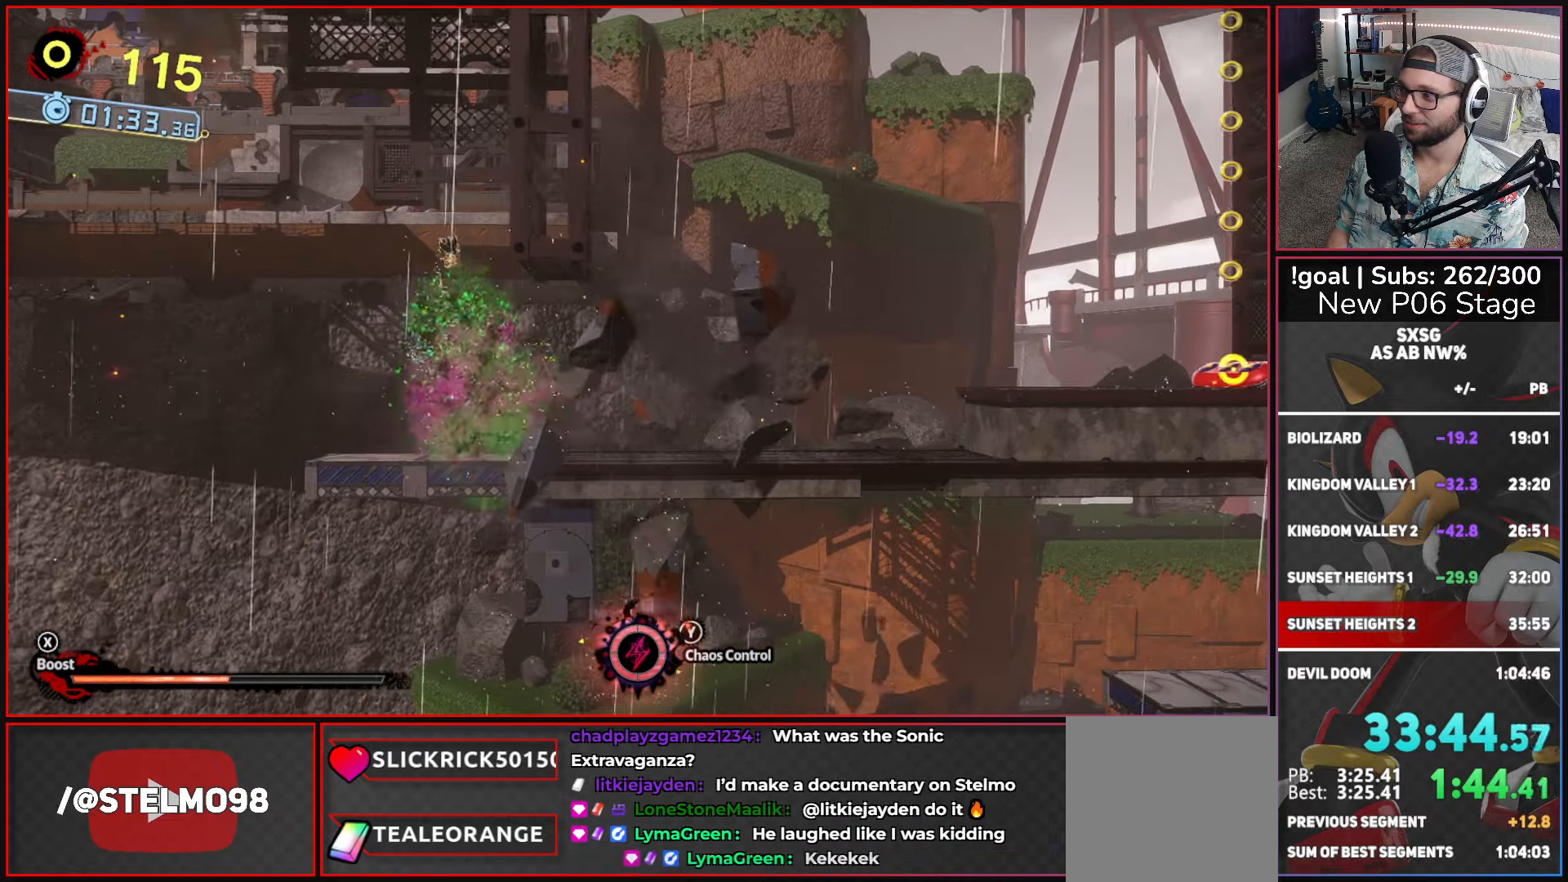
{"buttons": ["A"], "left_stick": "right", "right_stick": "center", "button_events": [[400, "A", "down"]]}
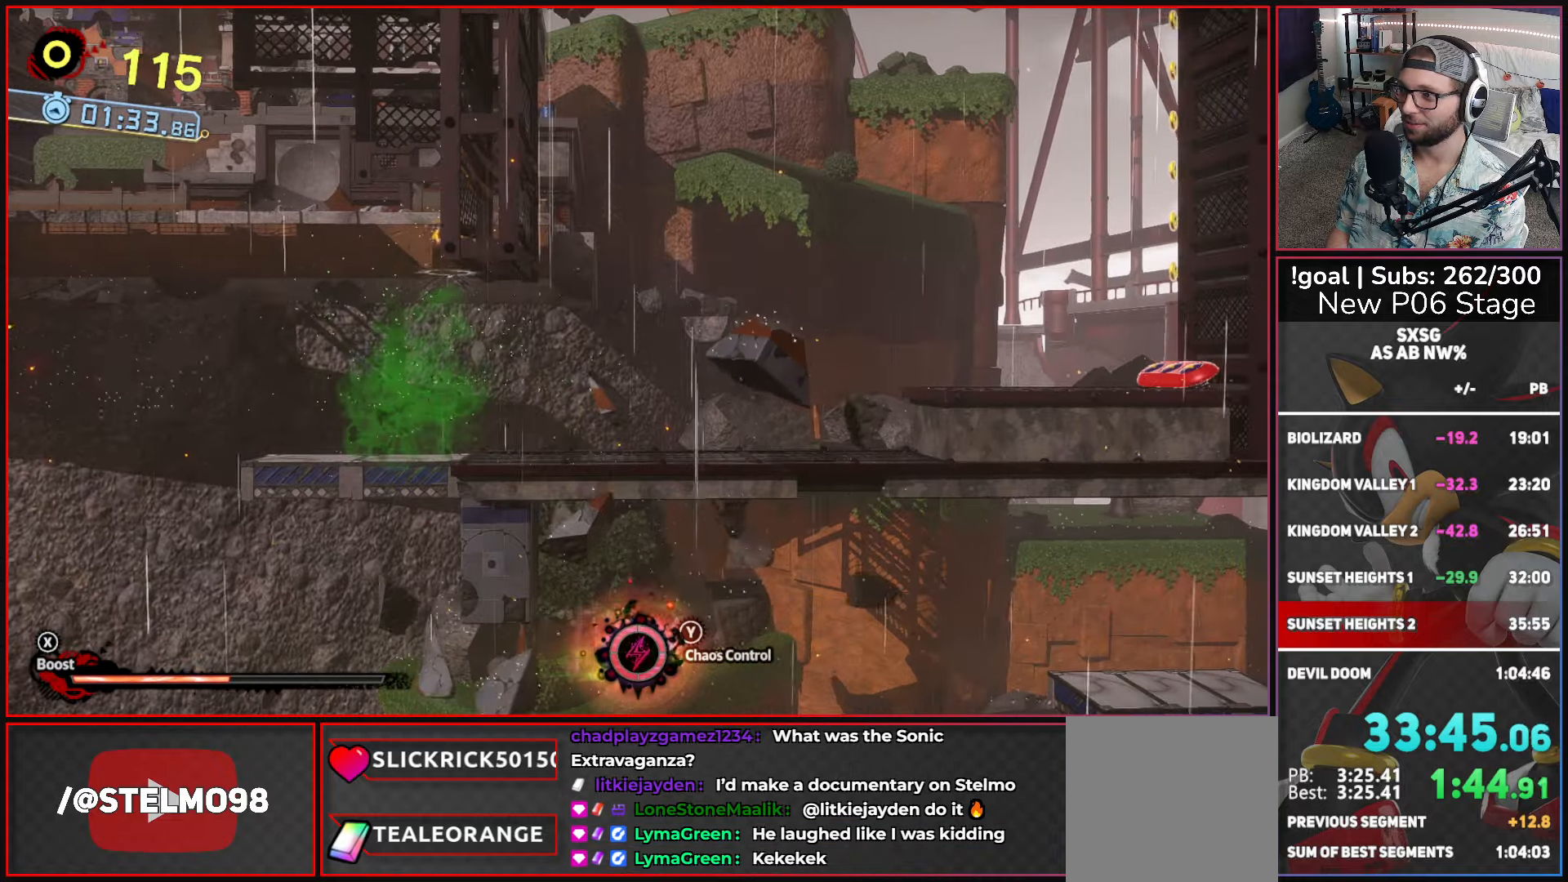
{"buttons": [], "left_stick": "right", "right_stick": "center", "button_events": [[67, "A", "up"], [117, "A", "down"], [283, "A", "up"]]}
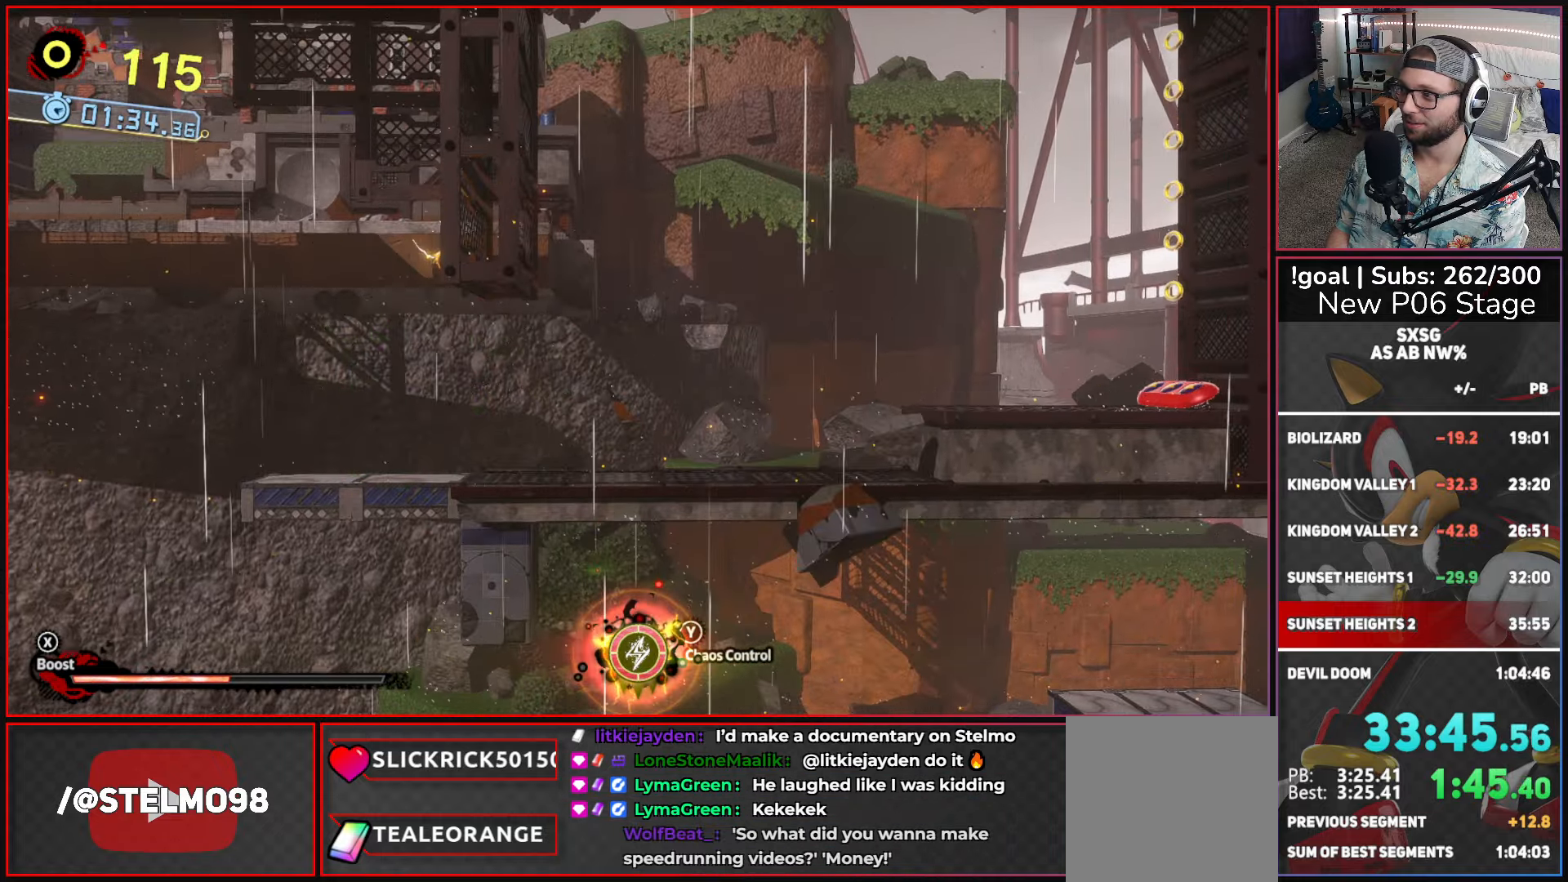
{"buttons": ["A"], "left_stick": "right", "right_stick": "center", "button_events": [[234, "A", "down"]]}
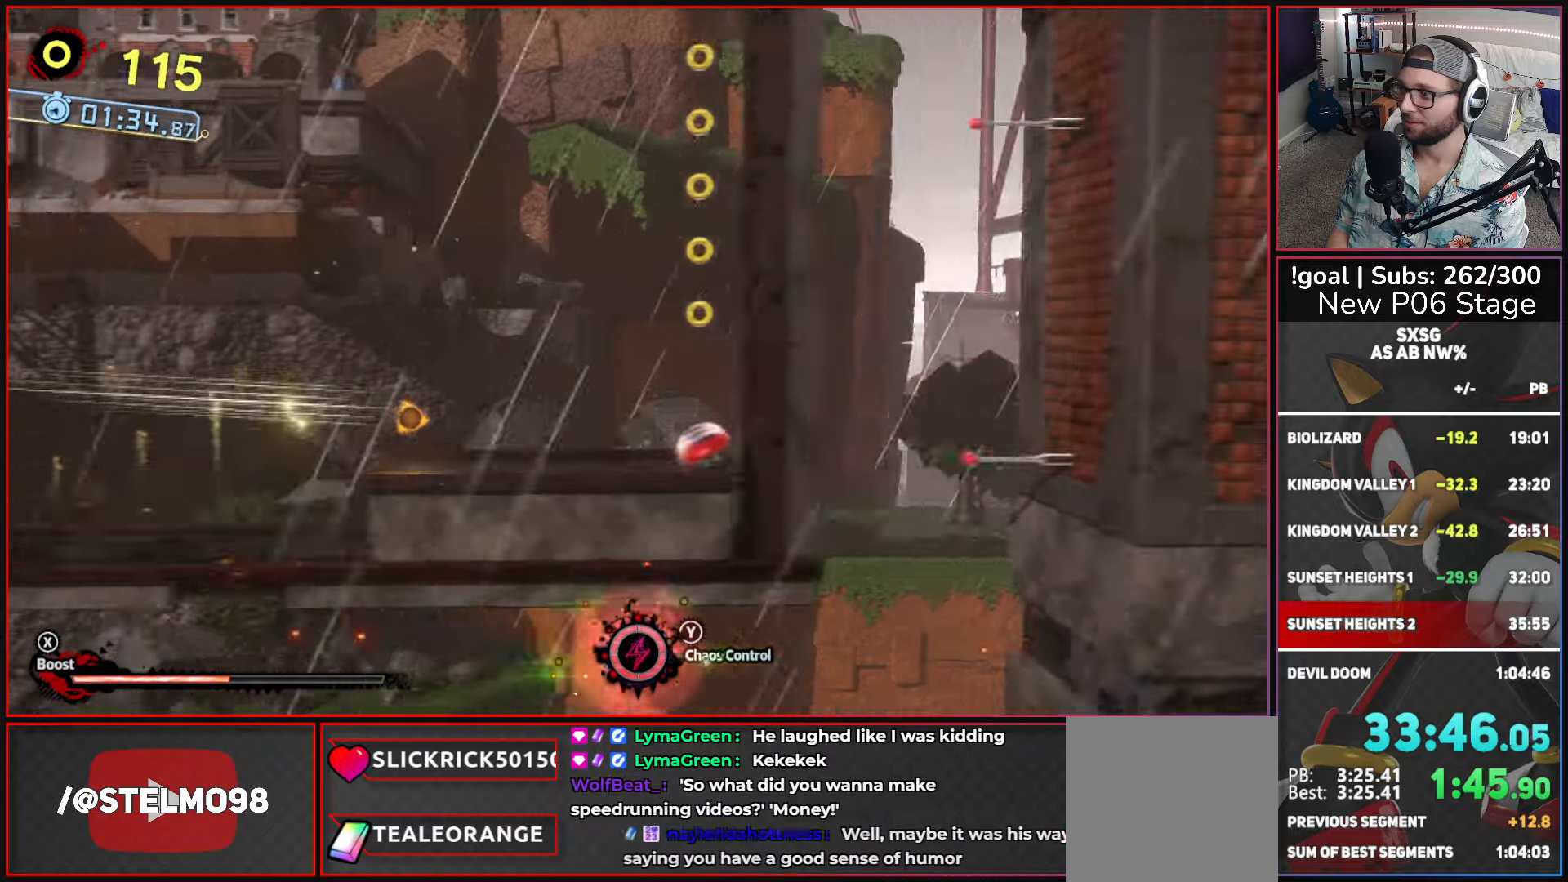
{"buttons": ["A"], "left_stick": "center", "right_stick": "center", "button_events": []}
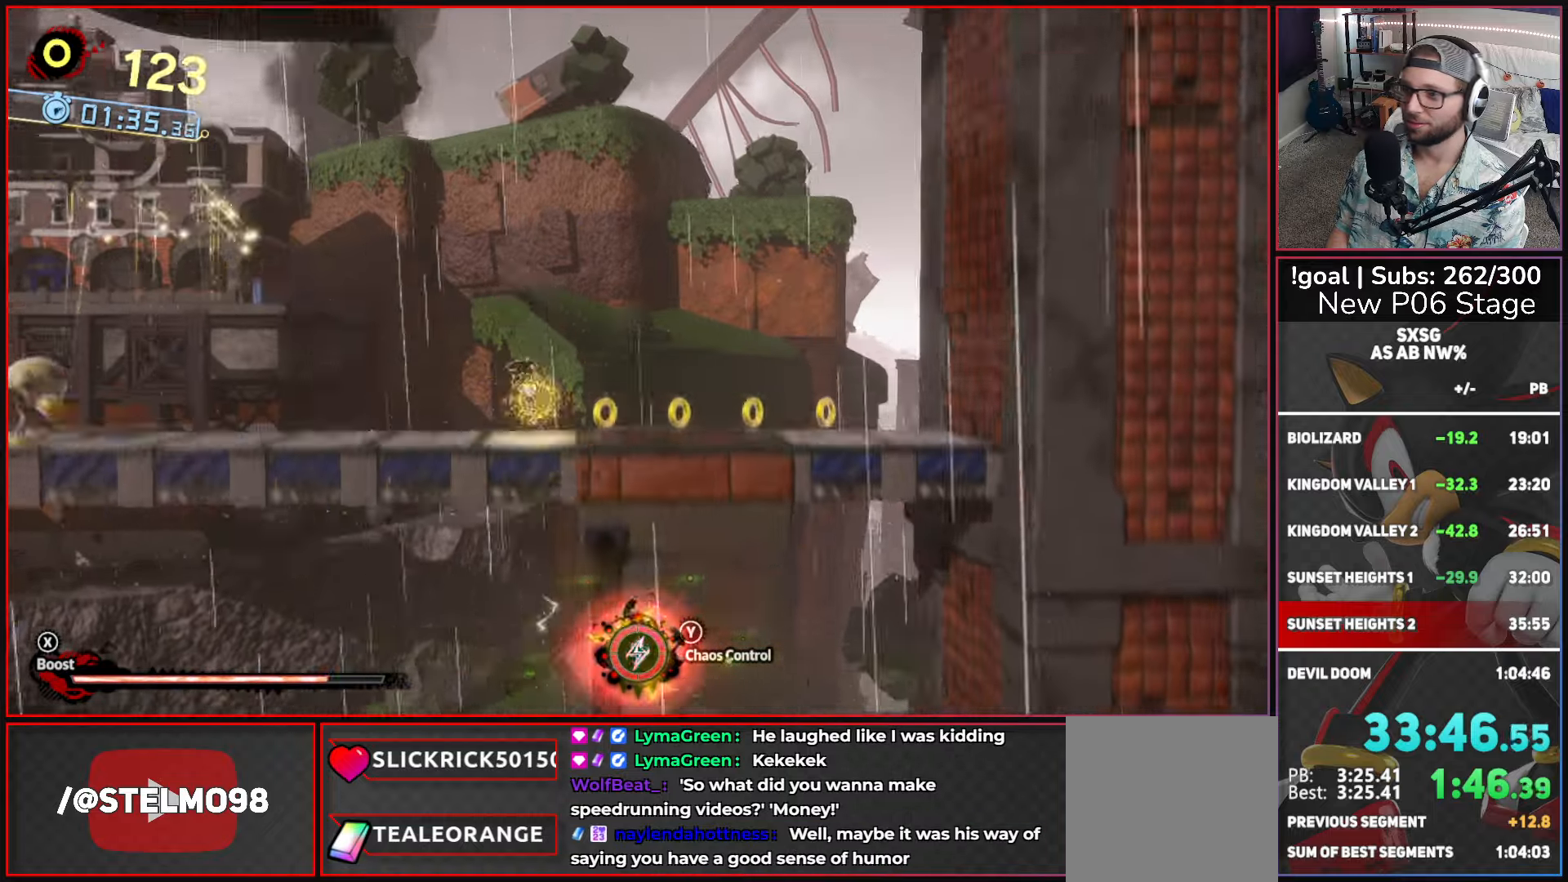
{"buttons": ["A"], "left_stick": "left", "right_stick": "center", "button_events": []}
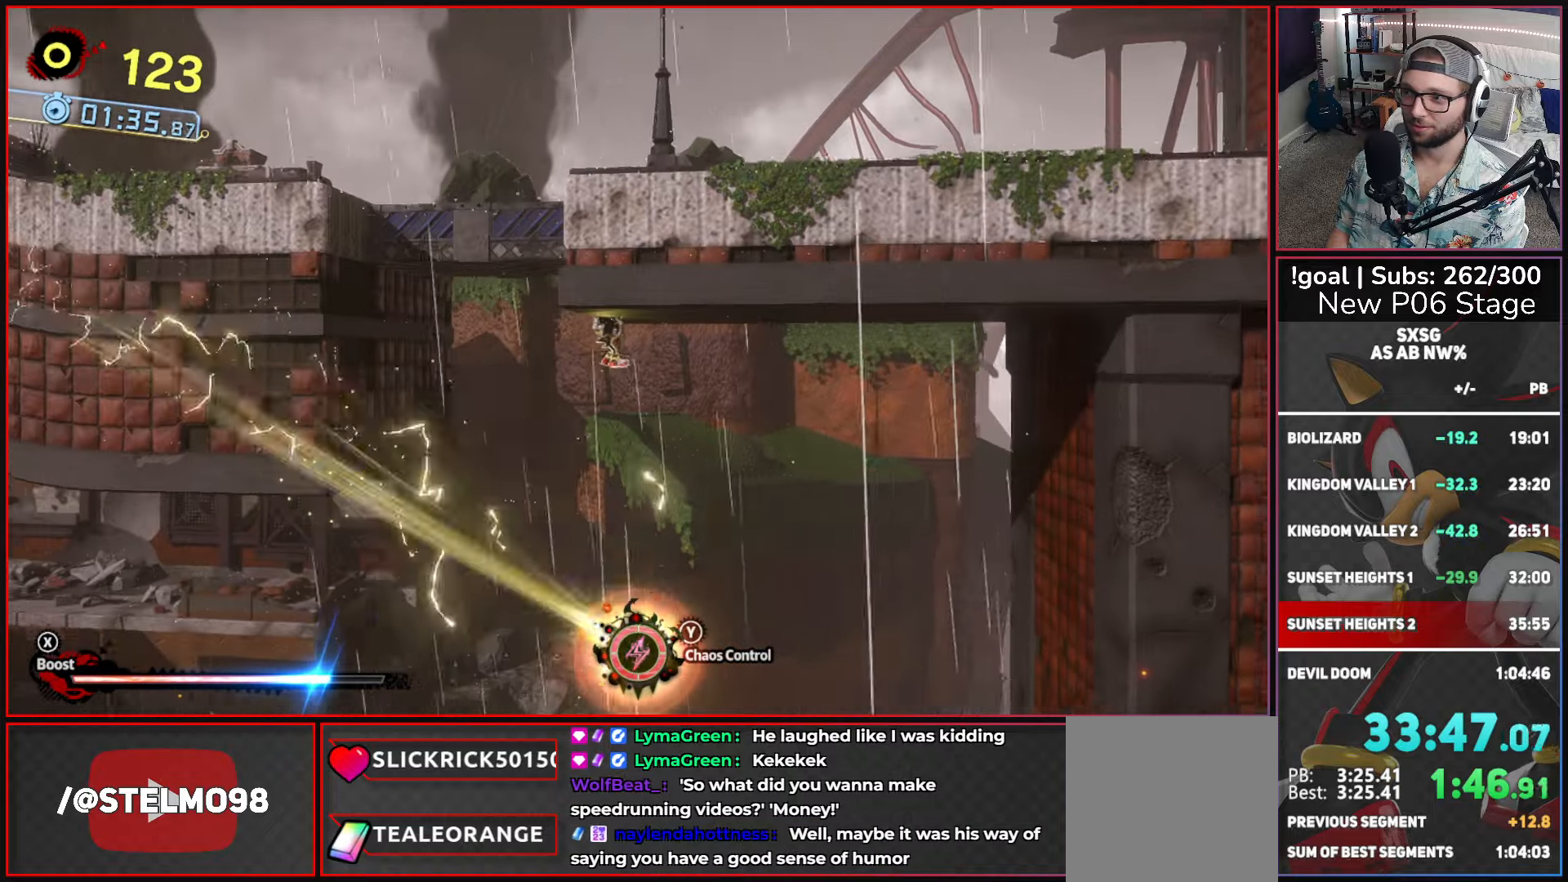
{"buttons": [], "left_stick": "left", "right_stick": "center", "button_events": [[184, "A", "up"]]}